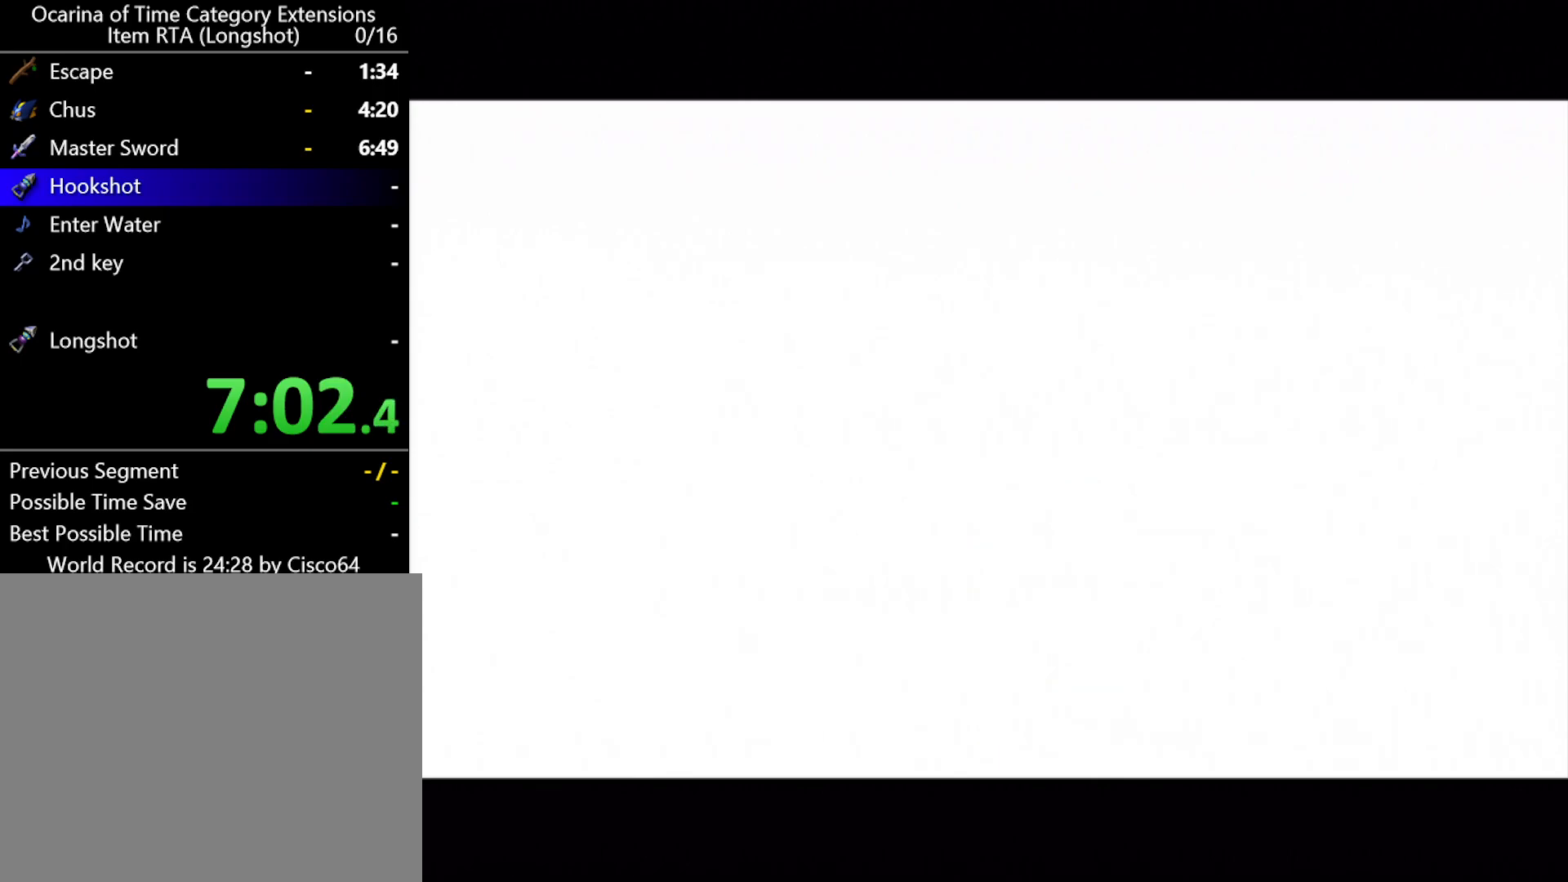
Gameplay with a controller (Nintendo layout); each line is a JSON object with the inputs held at the frame after it. "events" lists button and stick changes between this image and that frame as [ms after this image, input, new state], when the widget could be followed in between. Not read: L2 L3 R2 R3 right_stick.
{"buttons": [], "left_stick": "center", "events": [[250, "B", "down"], [350, "B", "up"], [367, "B", "down"], [417, "A", "down"], [433, "B", "up"], [467, "A", "up"]]}
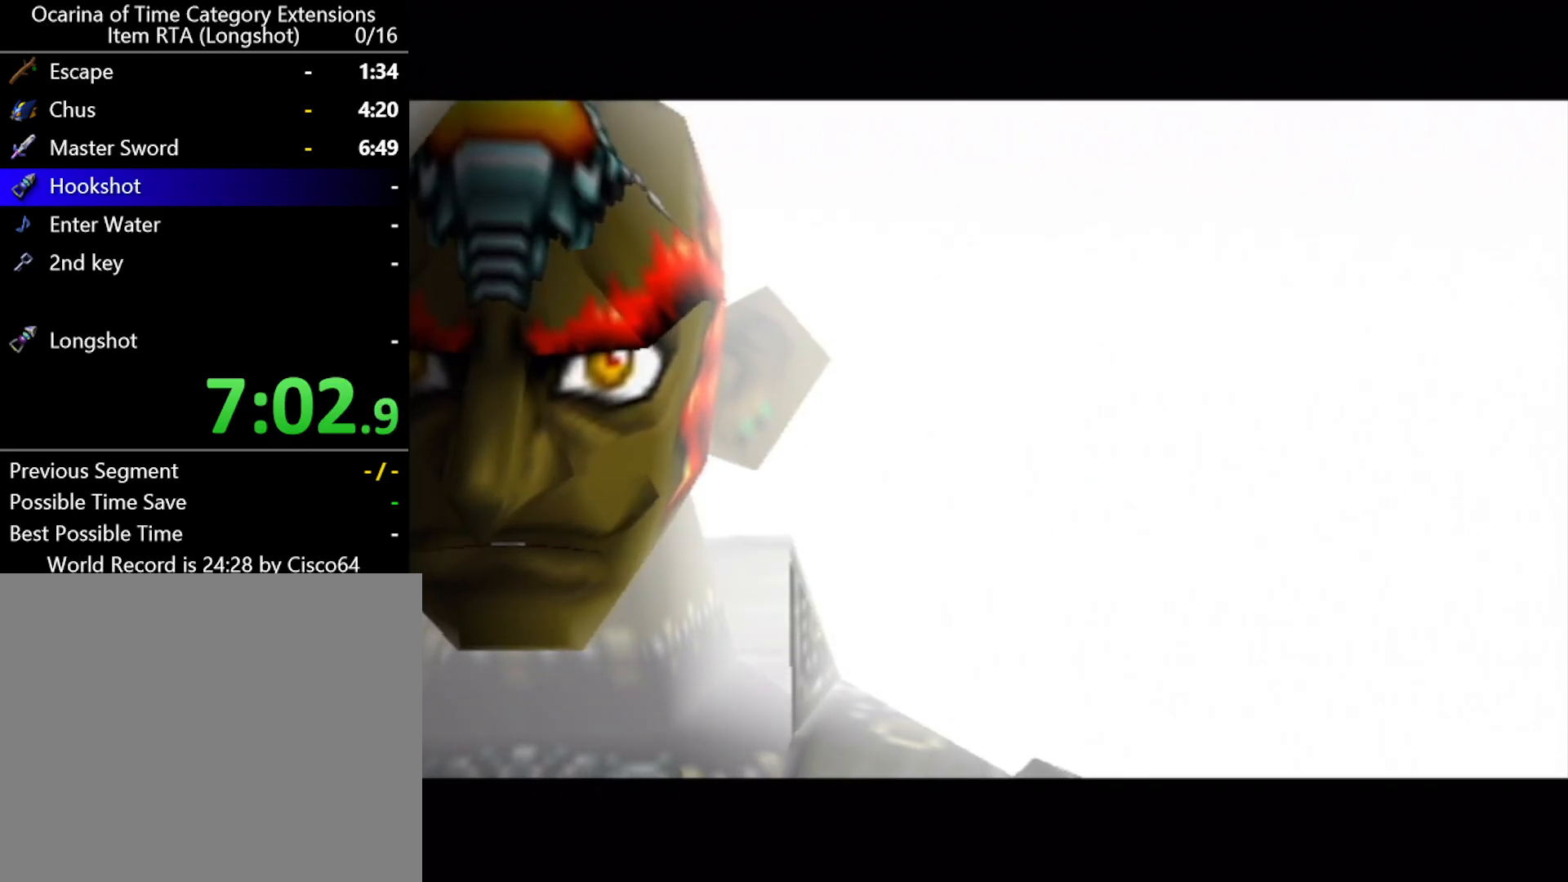
{"buttons": ["A"], "left_stick": "center", "events": [[33, "B", "down"], [100, "A", "down"], [100, "B", "up"], [117, "A", "up"], [183, "B", "down"], [217, "A", "down"], [250, "A", "up"], [250, "B", "up"], [317, "B", "down"], [350, "A", "down"], [367, "B", "up"], [400, "A", "up"], [433, "B", "down"], [500, "A", "down"], [500, "B", "up"]]}
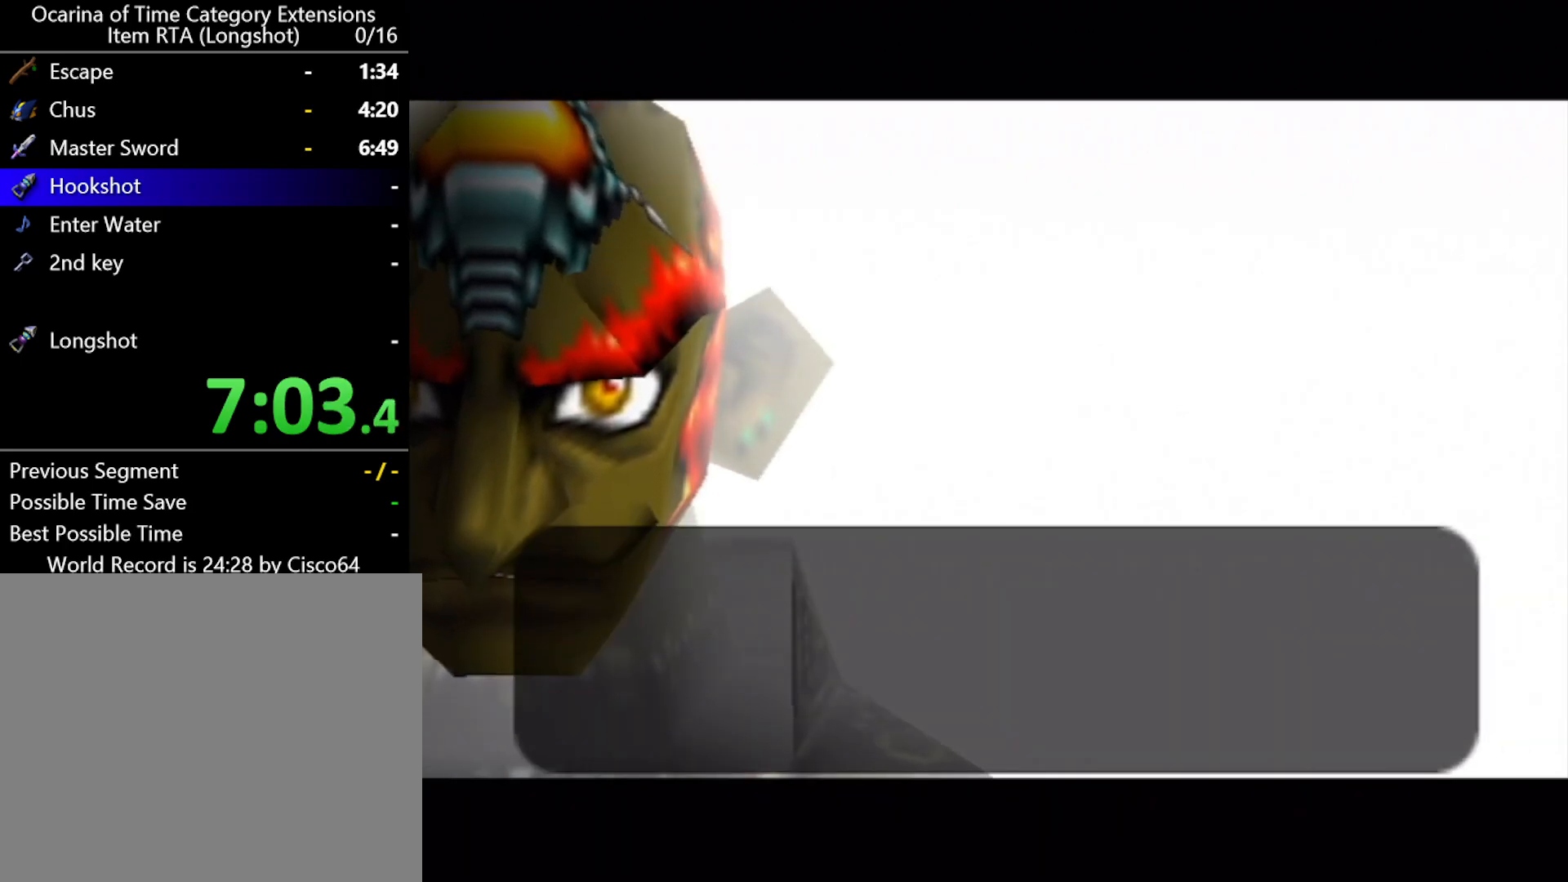
{"buttons": ["B"], "left_stick": "center", "events": [[33, "A", "up"], [100, "B", "down"], [117, "A", "down"], [167, "A", "up"], [167, "B", "up"], [217, "B", "down"], [250, "A", "down"], [283, "B", "up"], [317, "A", "up"], [367, "A", "down"], [367, "B", "down"], [400, "B", "up"], [467, "A", "up"], [500, "B", "down"]]}
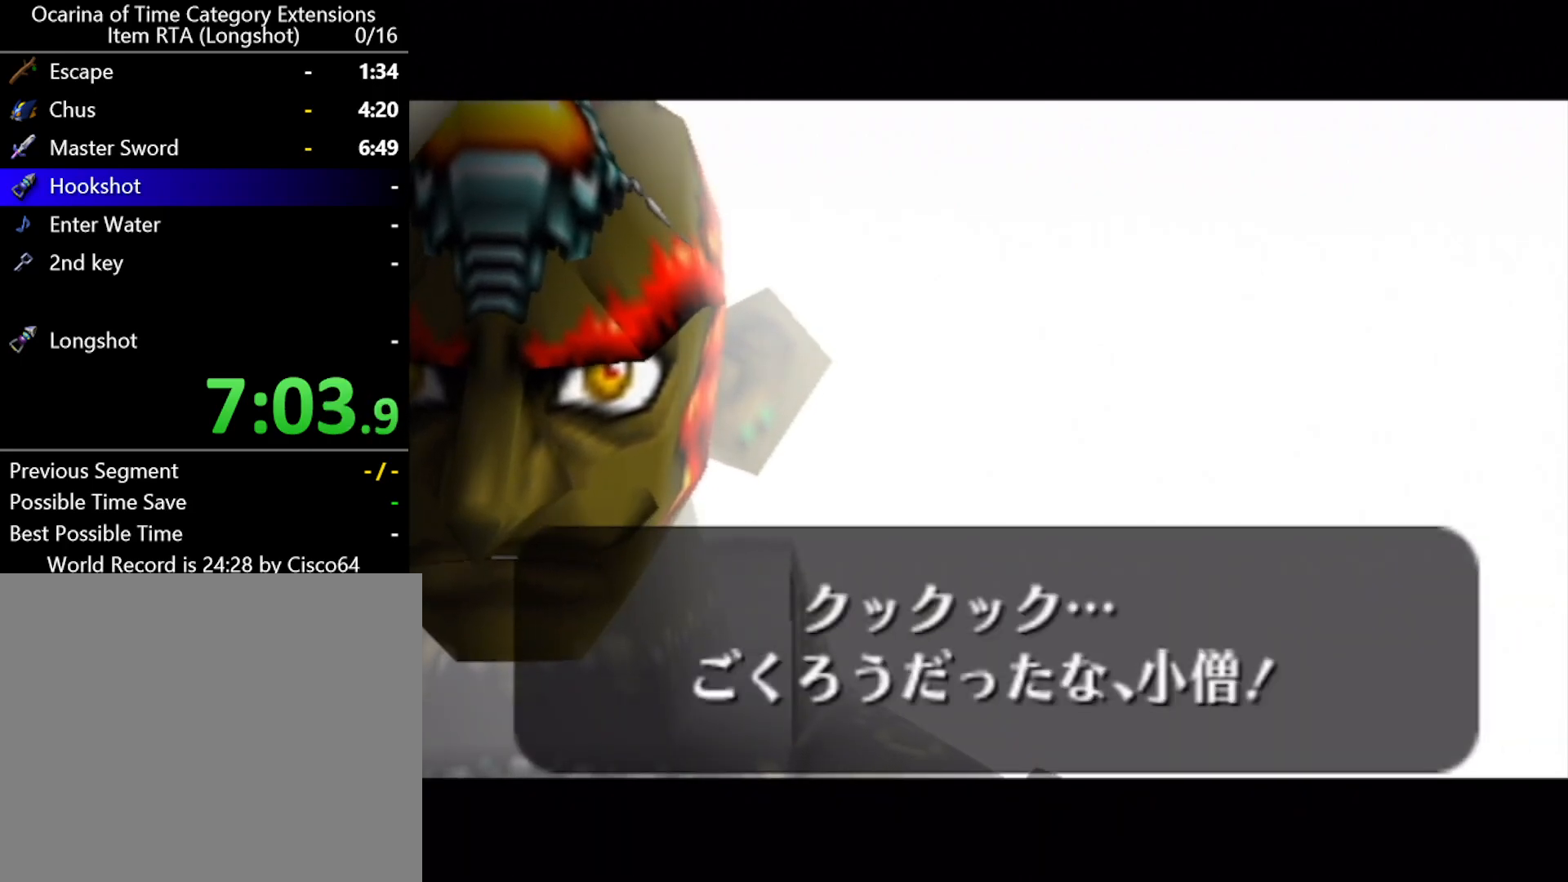
{"buttons": [], "left_stick": "center", "events": [[33, "A", "down"], [67, "B", "up"], [133, "A", "up"]]}
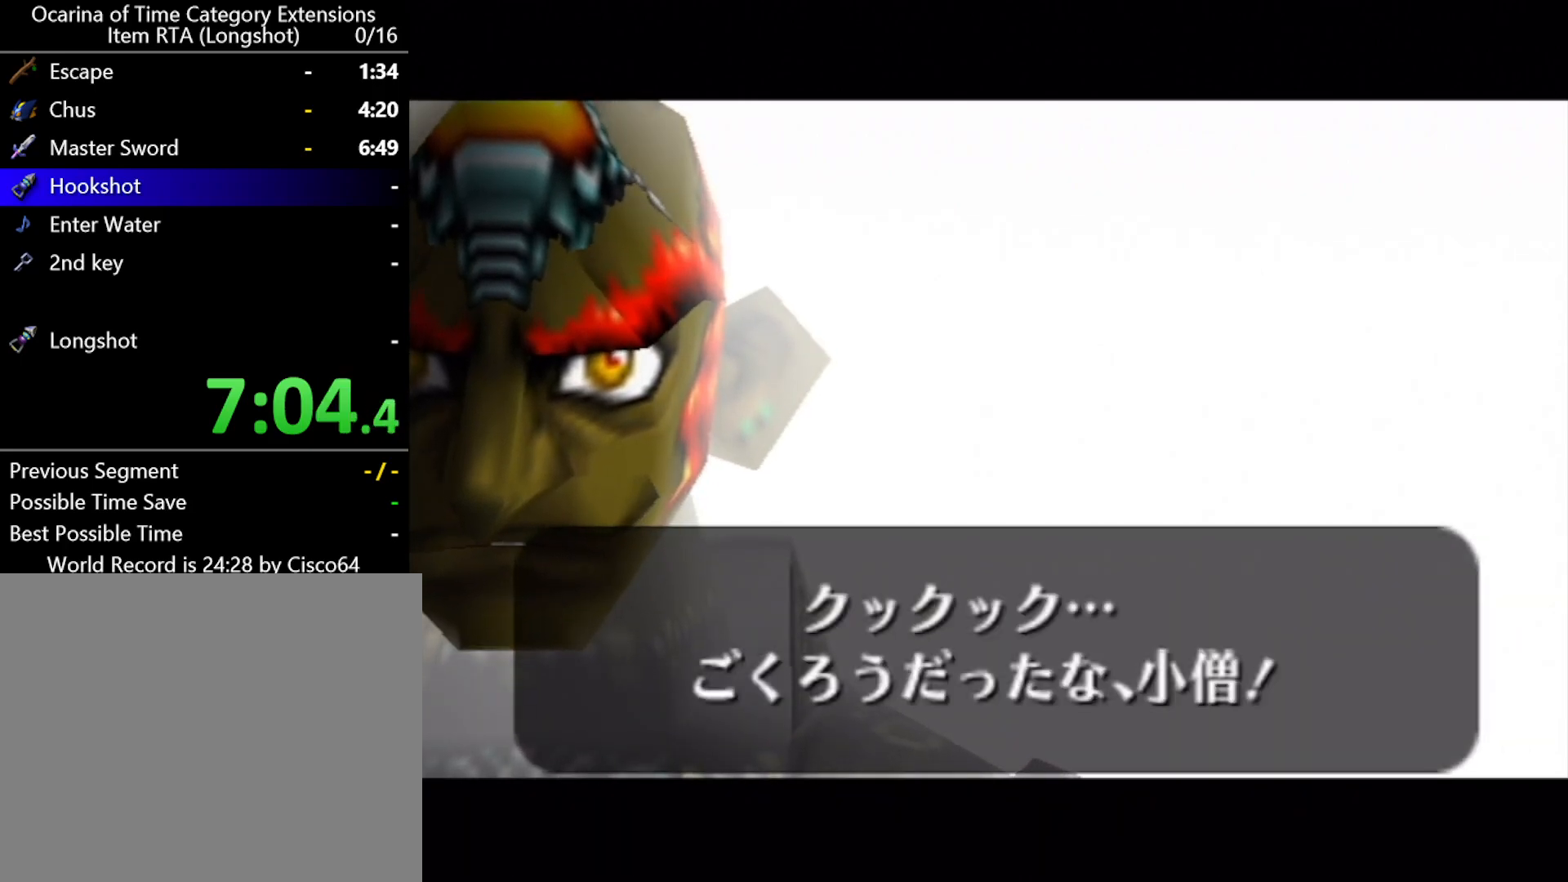
{"buttons": ["A", "B"], "left_stick": "center", "events": [[183, "A", "down"], [217, "A", "up"], [317, "A", "down"], [400, "A", "up"], [500, "A", "down"], [500, "B", "down"]]}
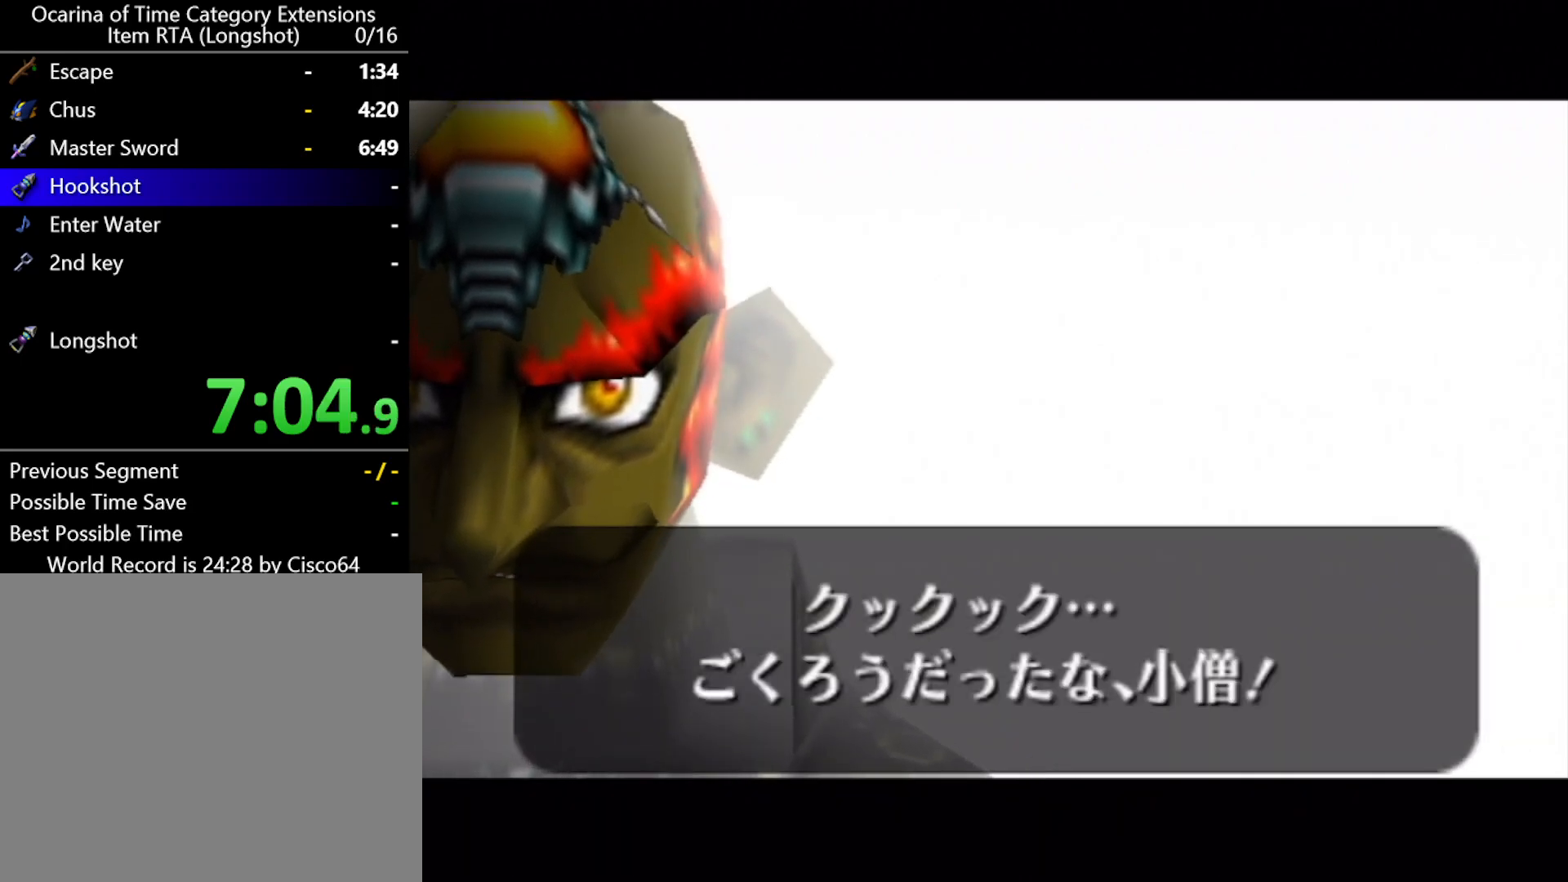
{"buttons": ["A"], "left_stick": "center", "events": [[33, "B", "up"], [67, "A", "up"], [133, "B", "down"], [150, "A", "down"], [183, "B", "up"], [217, "A", "up"], [317, "A", "down"], [317, "B", "down"], [350, "B", "up"], [400, "A", "up"], [467, "B", "down"], [500, "A", "down"], [500, "B", "up"]]}
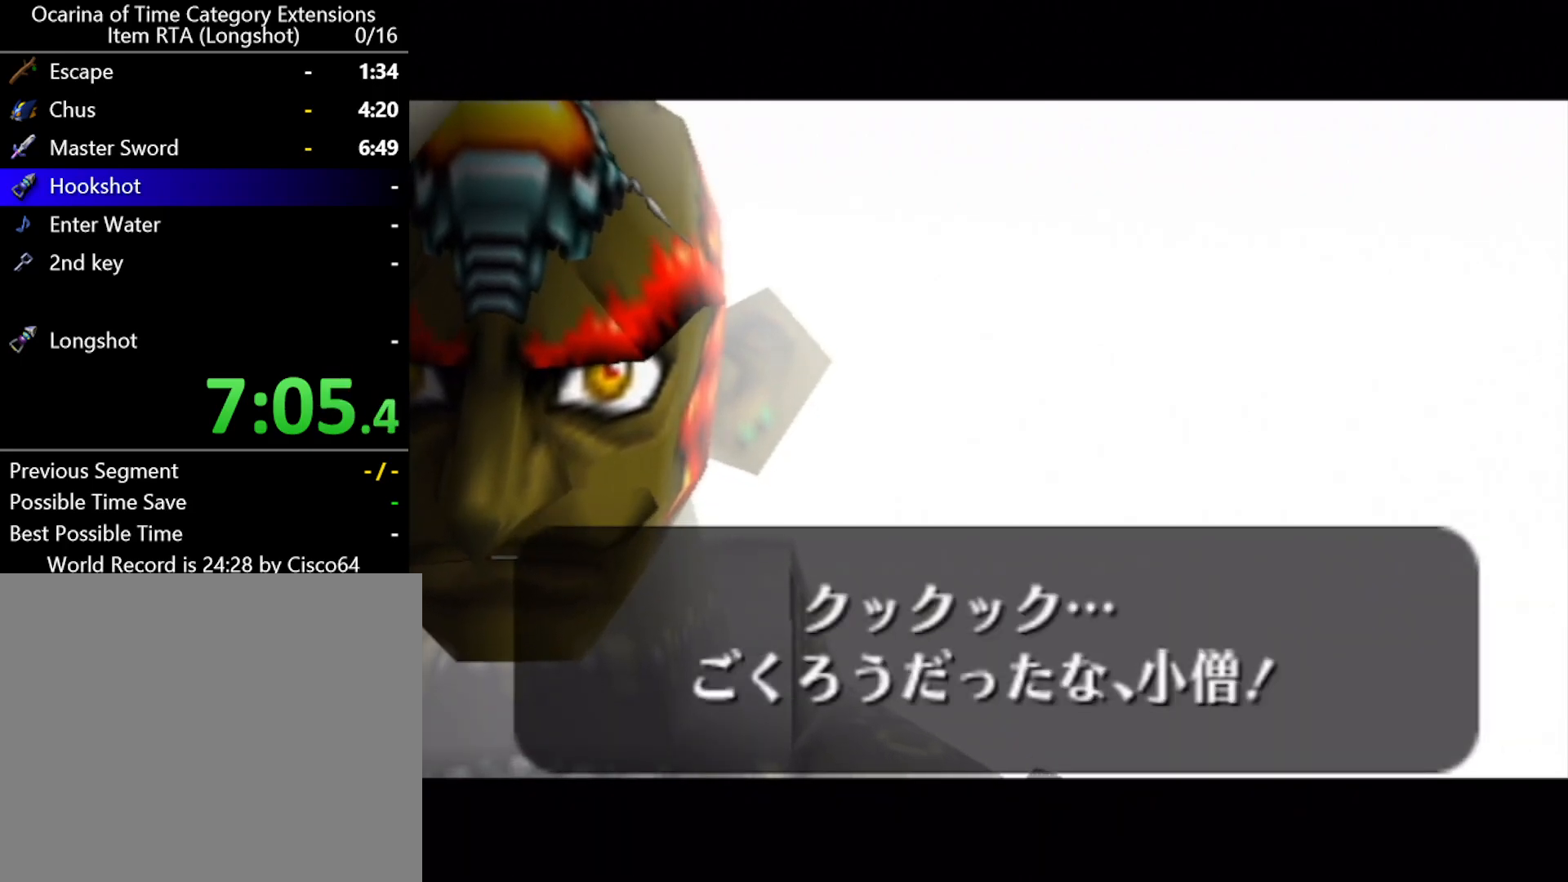
{"buttons": ["A"], "left_stick": "center", "events": [[67, "A", "up"], [133, "B", "down"], [150, "B", "up"], [183, "A", "down"], [217, "A", "up"], [283, "B", "down"], [317, "B", "up"], [350, "A", "down"], [400, "A", "up"], [433, "B", "down"], [500, "A", "down"], [500, "B", "up"]]}
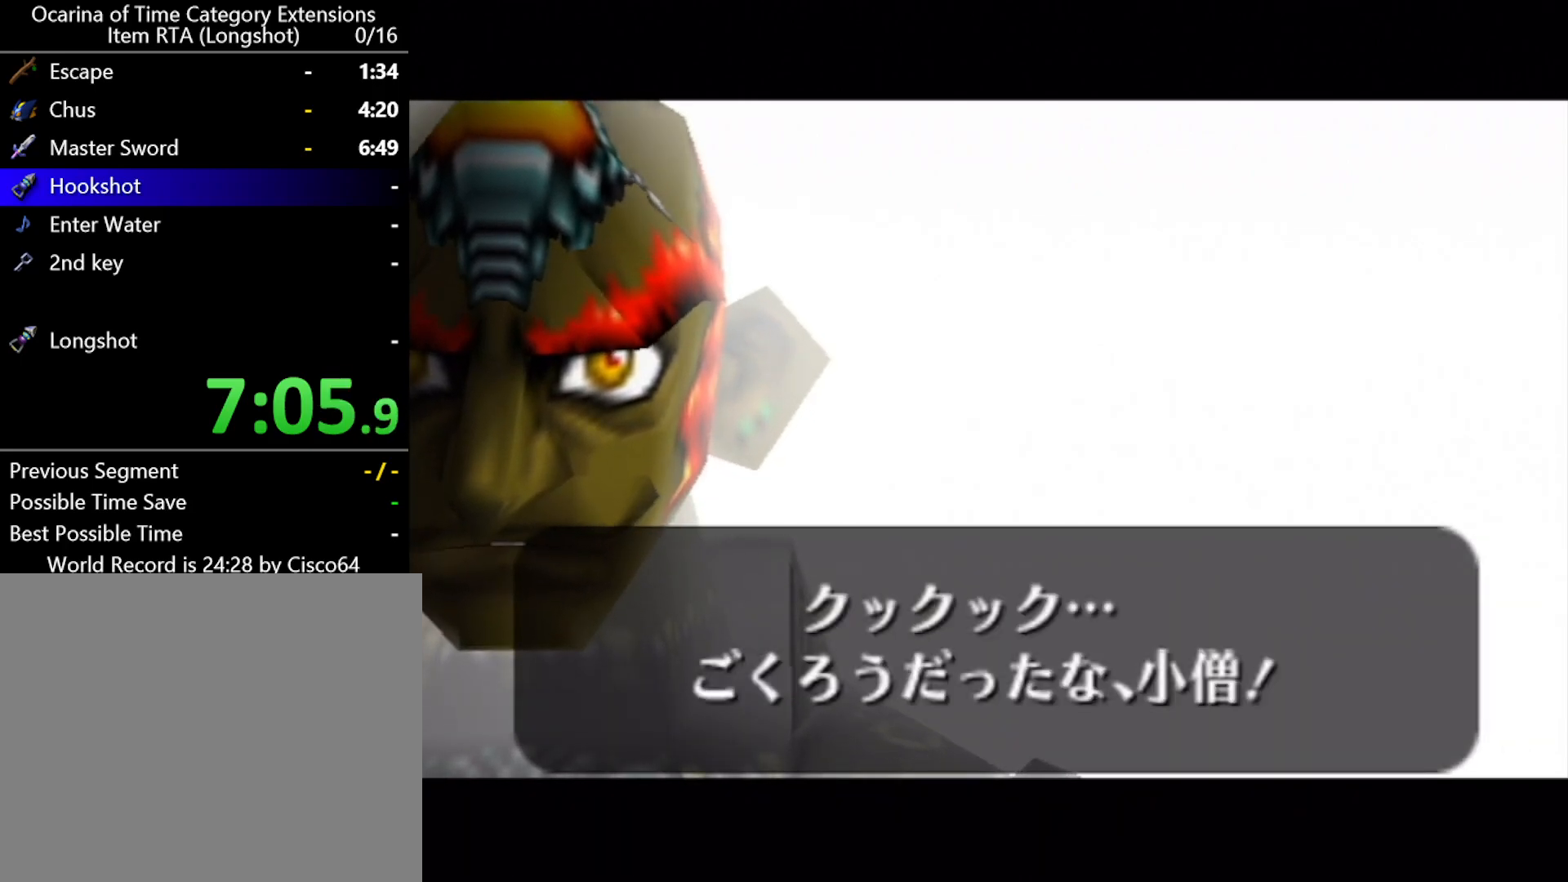
{"buttons": [], "left_stick": "center", "events": [[100, "A", "up"], [133, "B", "down"], [150, "B", "up"], [183, "A", "down"], [250, "A", "up"], [283, "B", "down"], [317, "B", "up"], [350, "A", "down"], [400, "A", "up"], [400, "B", "down"], [467, "B", "up"]]}
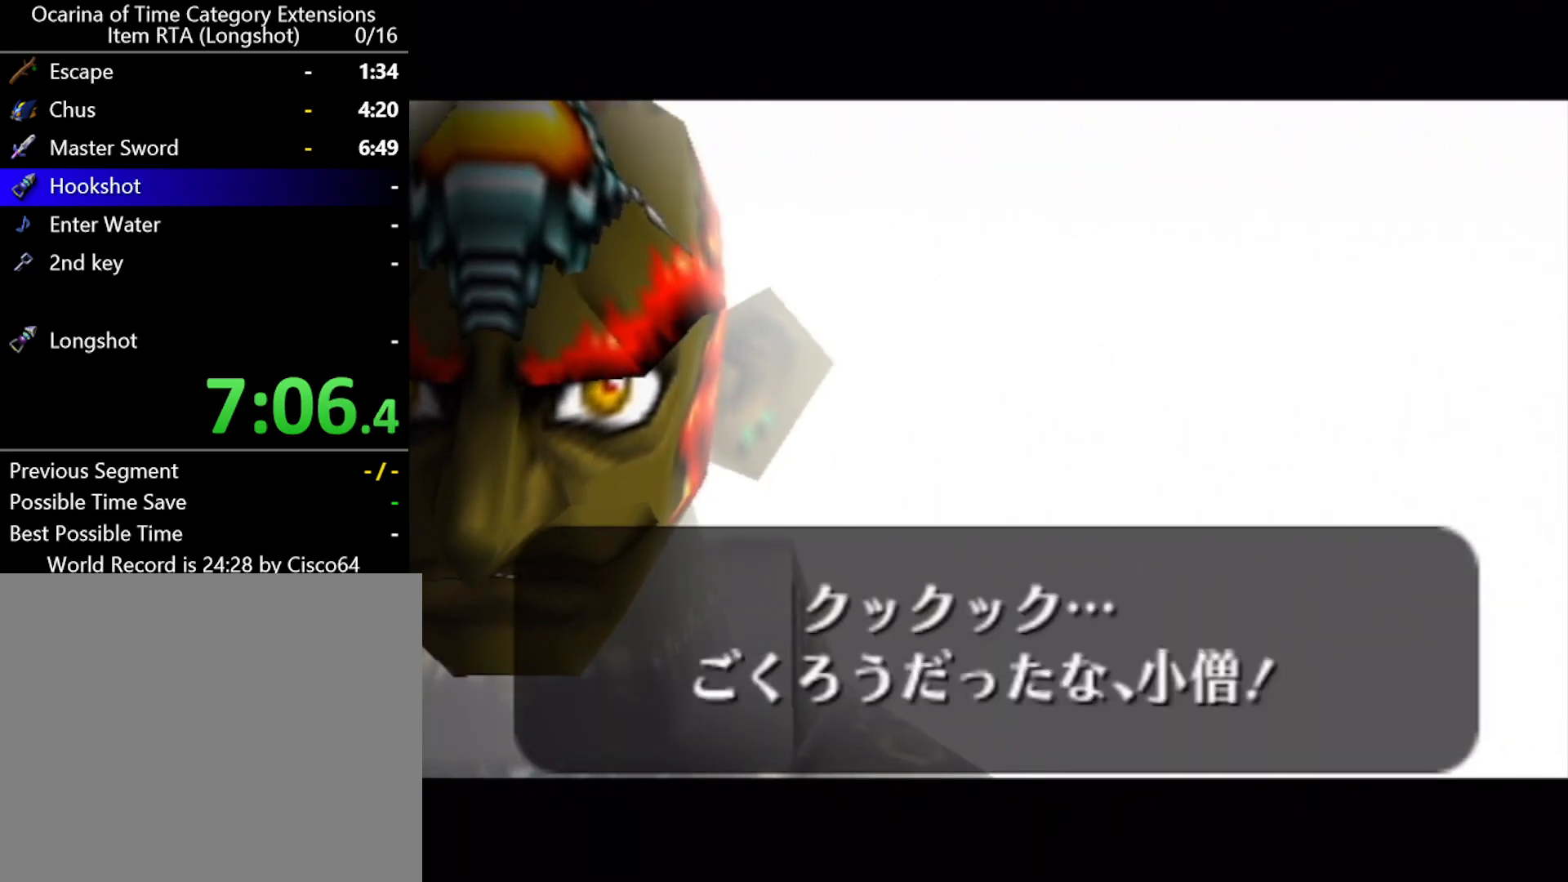
{"buttons": ["A"], "left_stick": "center", "events": [[33, "A", "down"], [67, "A", "up"], [83, "B", "down"], [117, "B", "up"], [150, "A", "down"], [217, "A", "up"], [250, "B", "down"], [283, "B", "up"], [317, "A", "down"], [383, "A", "up"], [400, "B", "down"], [467, "B", "up"], [500, "A", "down"]]}
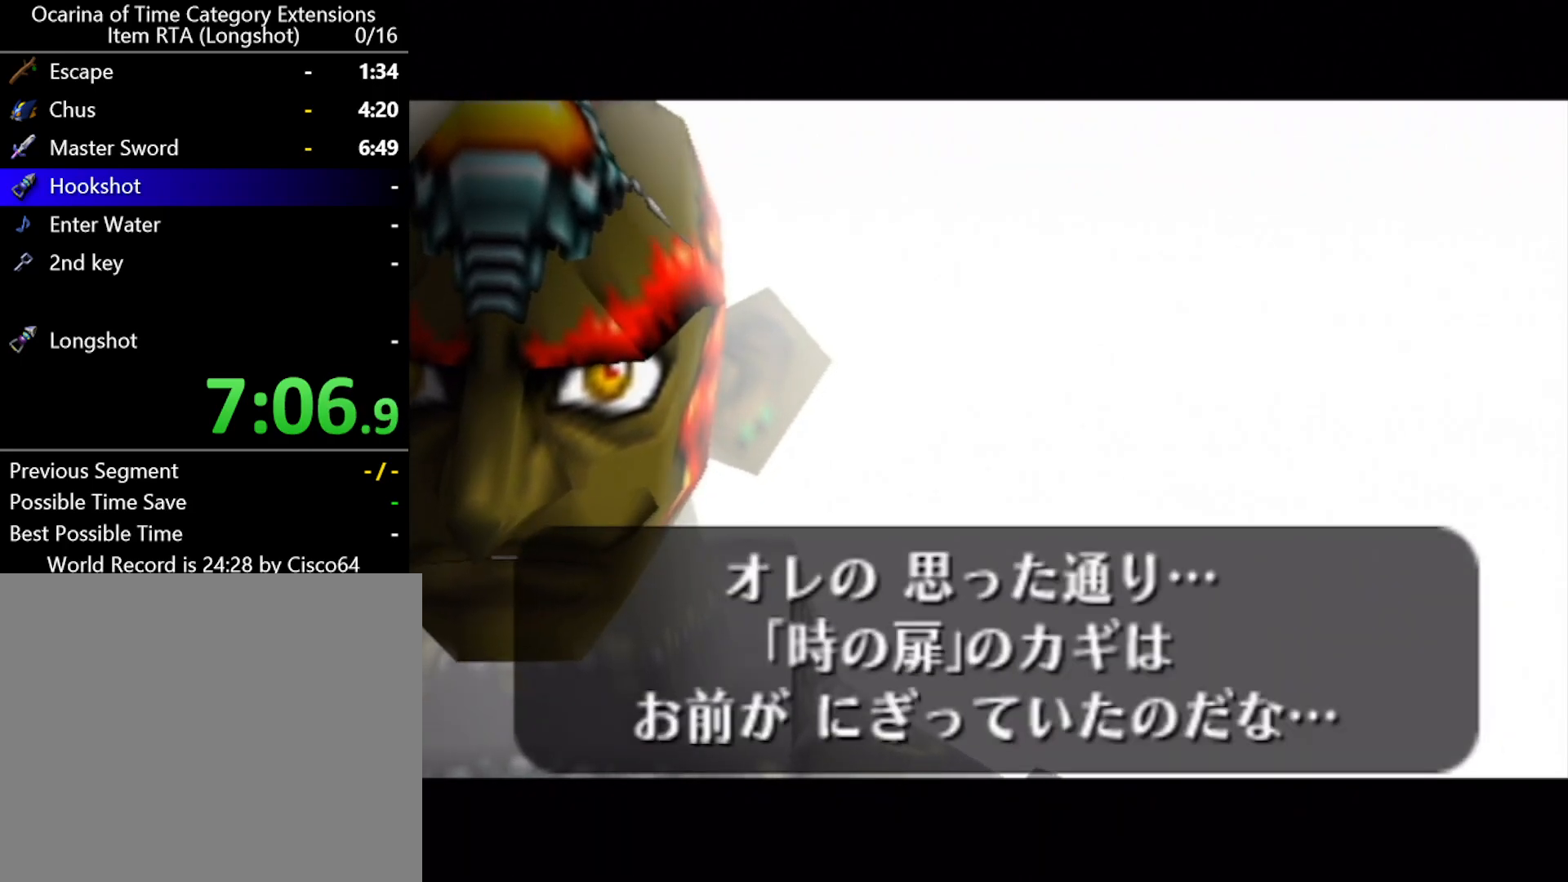
{"buttons": ["A"], "left_stick": "center", "events": [[33, "A", "up"], [67, "B", "down"], [133, "B", "up"], [167, "A", "down"], [217, "A", "up"], [250, "B", "down"], [317, "A", "down"], [317, "B", "up"], [367, "A", "up"], [400, "B", "down"], [467, "A", "down"], [467, "B", "up"]]}
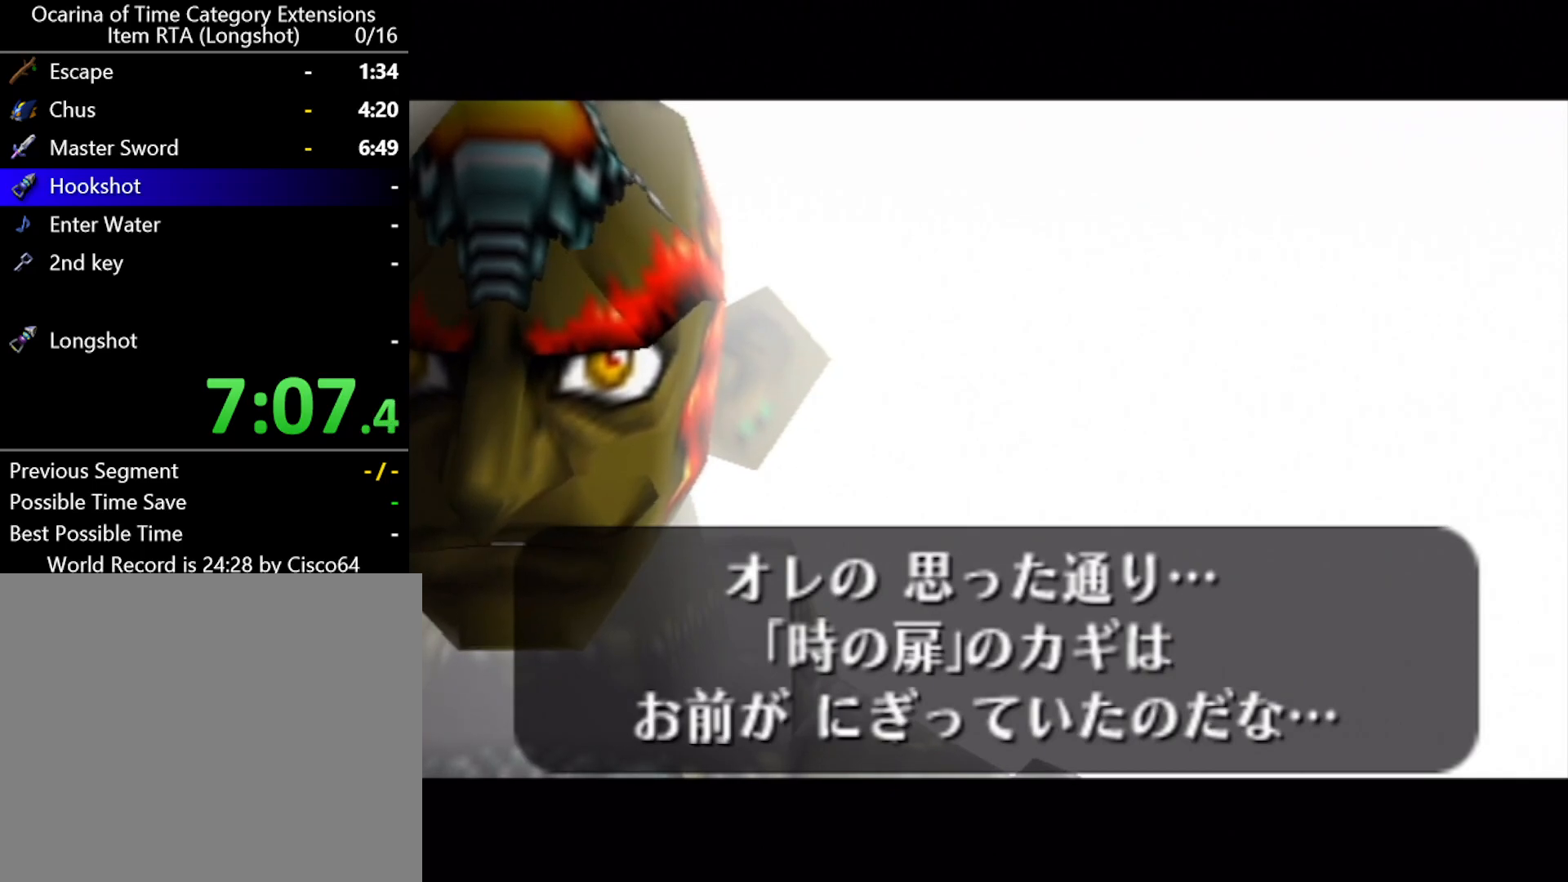
{"buttons": [], "left_stick": "center", "events": [[33, "A", "up"], [100, "B", "down"], [133, "A", "down"], [133, "B", "up"], [183, "A", "up"], [250, "B", "down"], [283, "A", "down"], [283, "B", "up"], [383, "A", "up"], [417, "B", "down"], [433, "A", "down"], [467, "B", "up"], [500, "A", "up"]]}
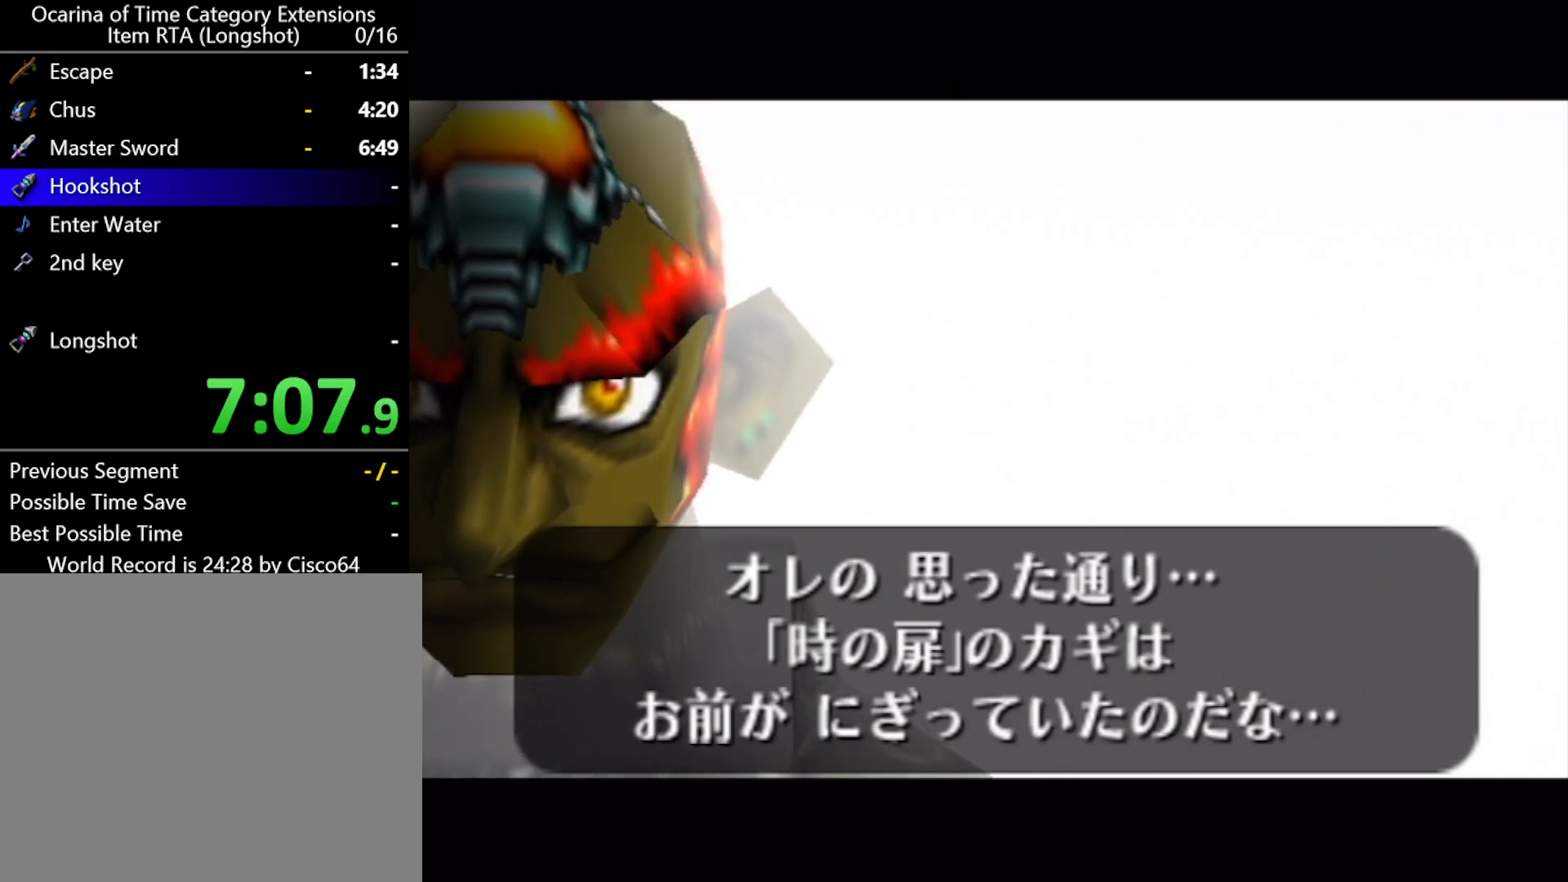
{"buttons": ["A"], "left_stick": "center", "events": [[100, "A", "down"], [100, "B", "down"], [133, "B", "up"], [150, "A", "up"], [217, "B", "down"], [283, "B", "up"], [350, "A", "down"], [383, "A", "up"], [383, "B", "down"], [433, "B", "up"], [467, "A", "down"]]}
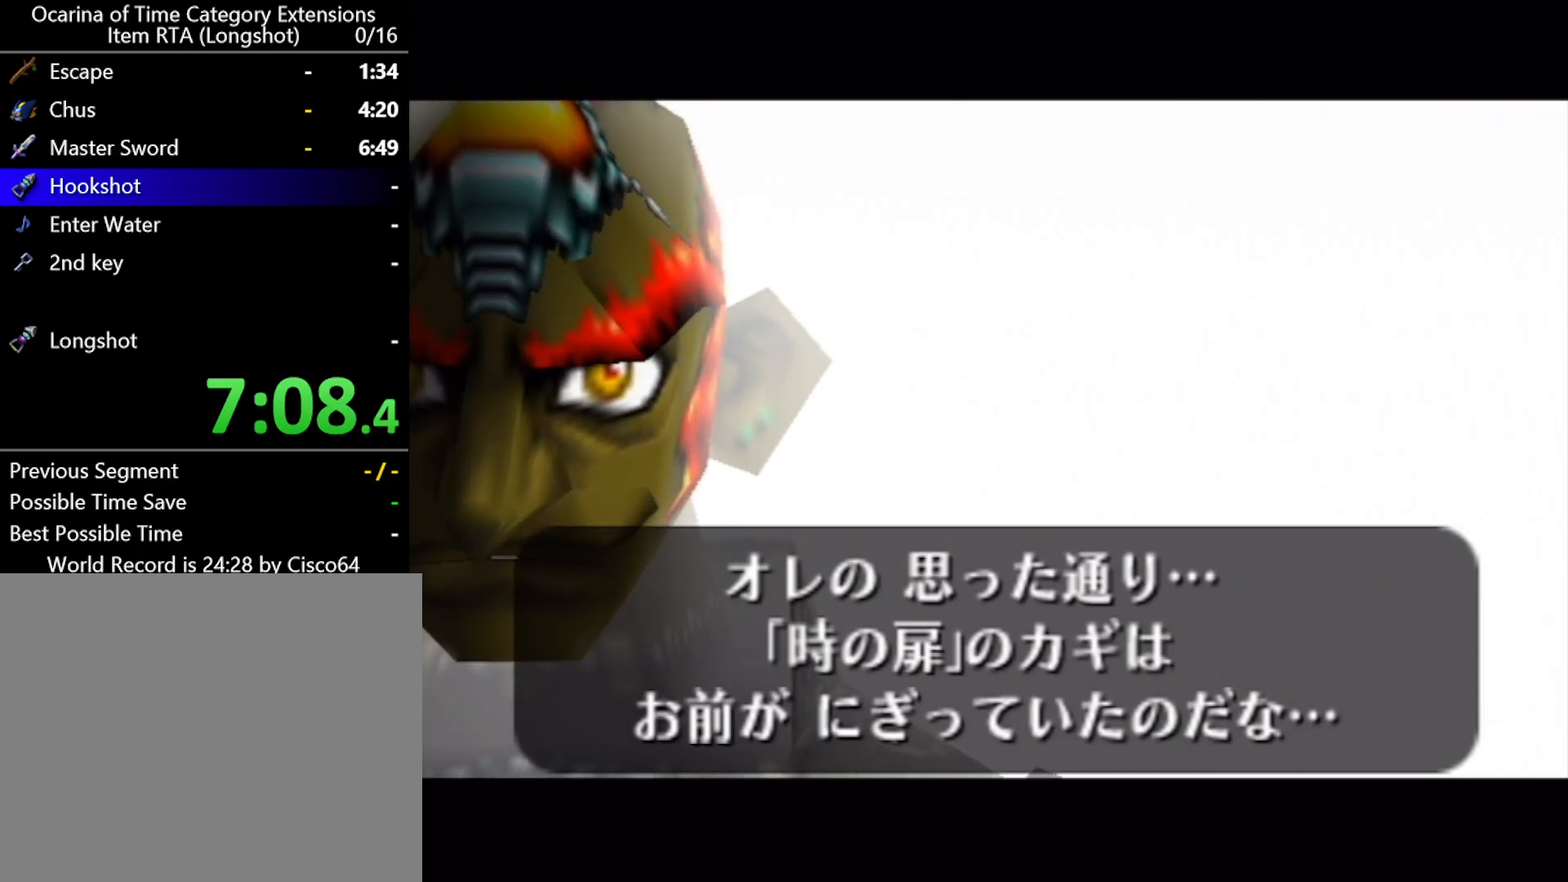
{"buttons": ["B"], "left_stick": "center", "events": [[33, "A", "up"], [33, "B", "down"], [100, "B", "up"], [117, "A", "down"], [183, "B", "down"], [217, "A", "up"], [217, "B", "up"], [317, "B", "down"], [383, "B", "up"], [400, "A", "down"], [467, "A", "up"], [467, "B", "down"]]}
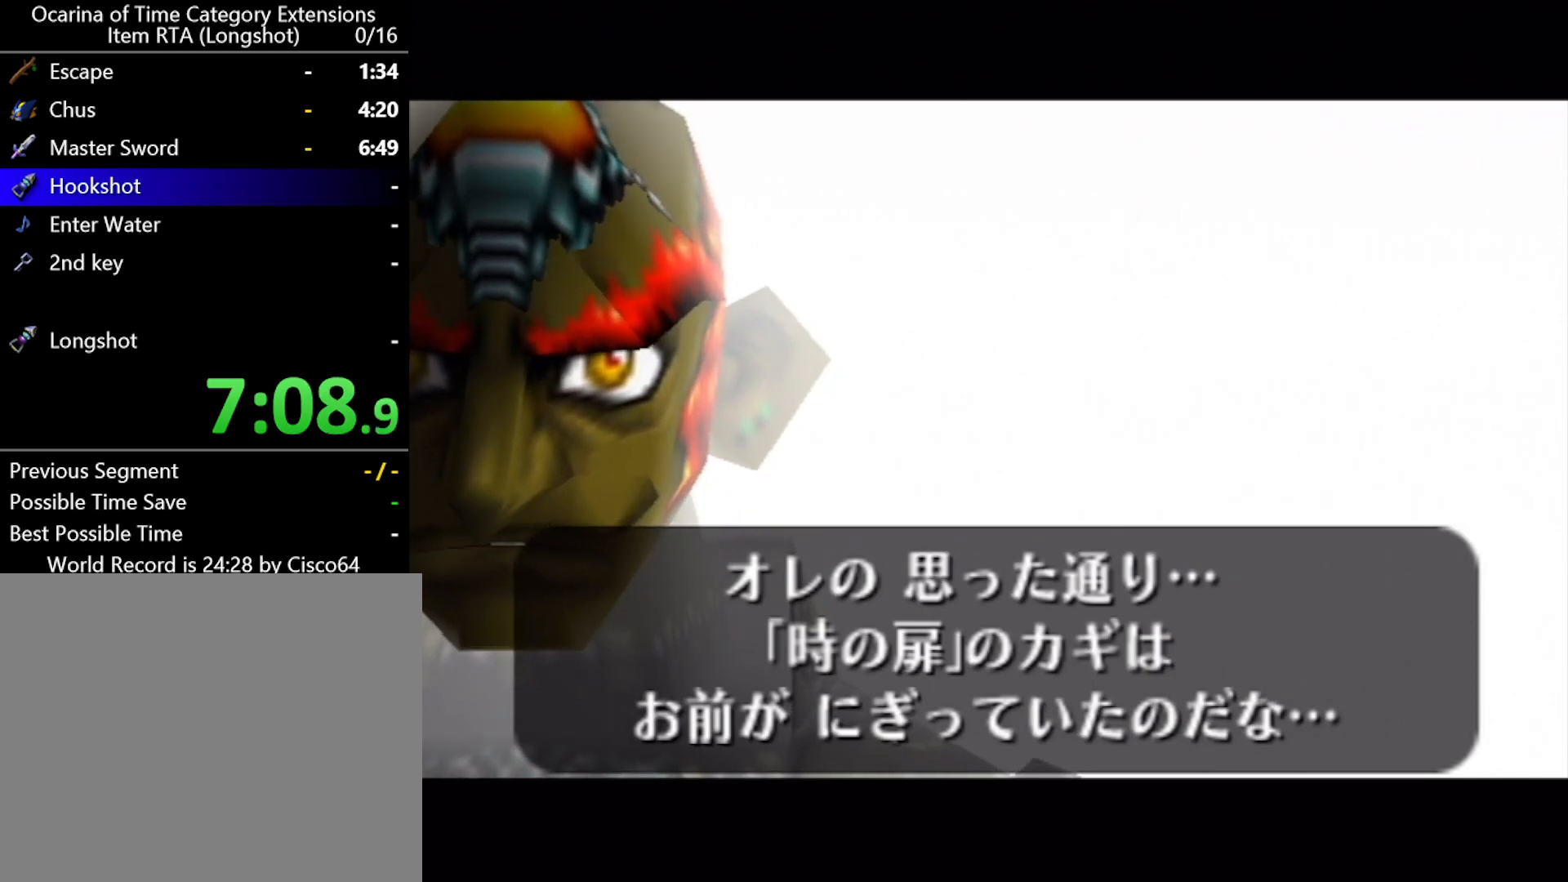
{"buttons": ["A"], "left_stick": "center", "events": [[33, "B", "up"], [117, "B", "down"], [150, "B", "up"], [200, "A", "down"], [250, "A", "up"], [250, "B", "down"], [317, "B", "up"], [400, "B", "down"], [467, "A", "down"], [467, "B", "up"]]}
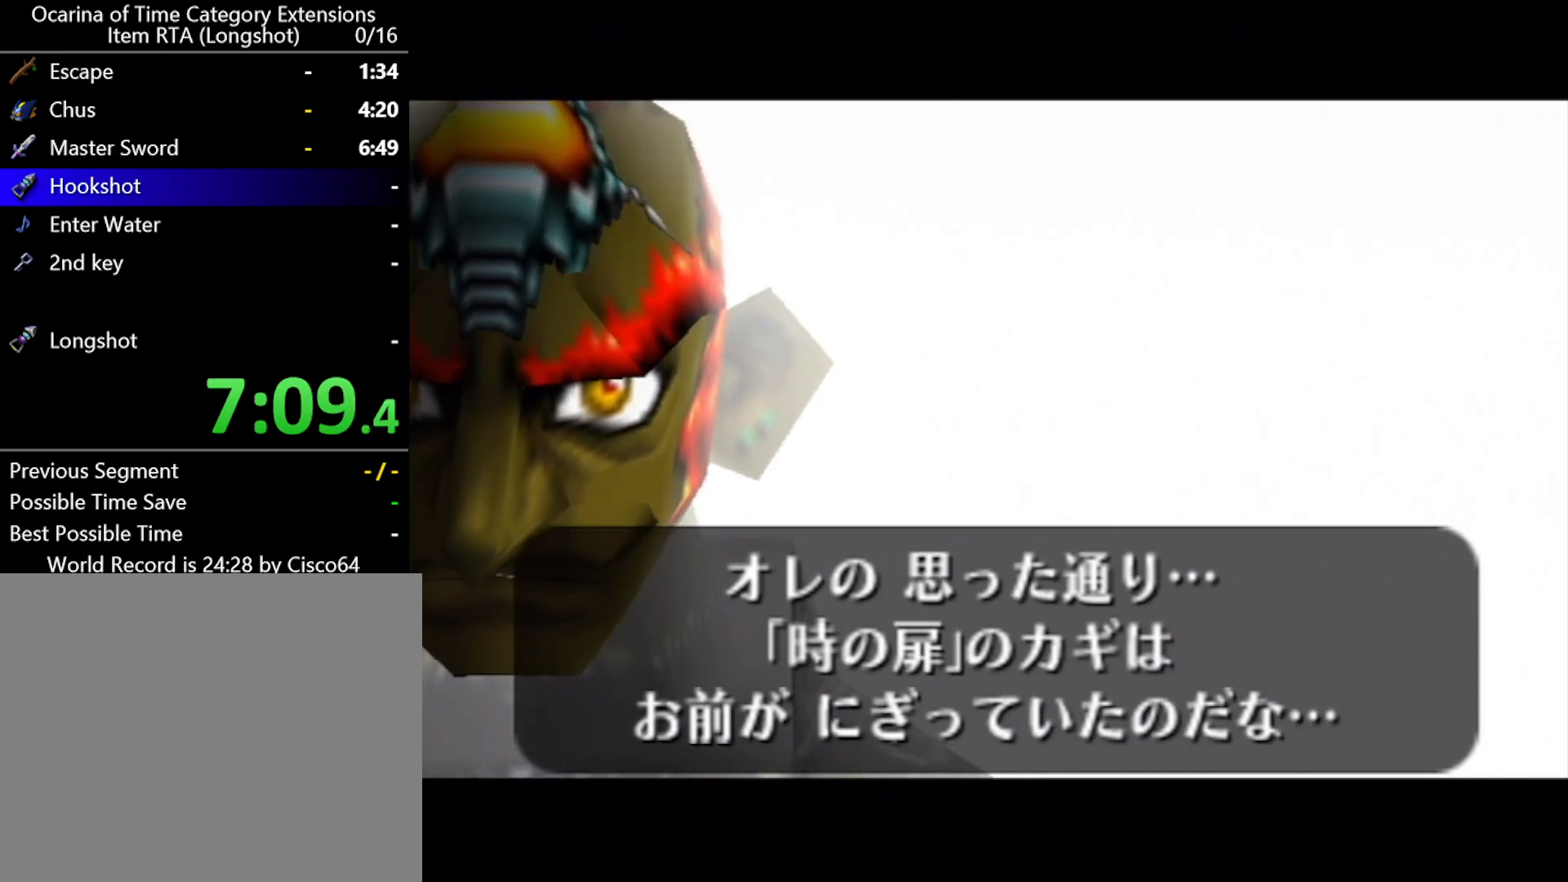
{"buttons": ["B"], "left_stick": "center", "events": [[67, "A", "up"], [67, "B", "down"], [100, "B", "up"], [150, "A", "down"], [217, "A", "up"], [217, "B", "down"], [283, "A", "down"], [283, "B", "up"], [350, "A", "up"], [350, "B", "down"], [383, "B", "up"], [467, "A", "down"], [500, "A", "up"], [500, "B", "down"]]}
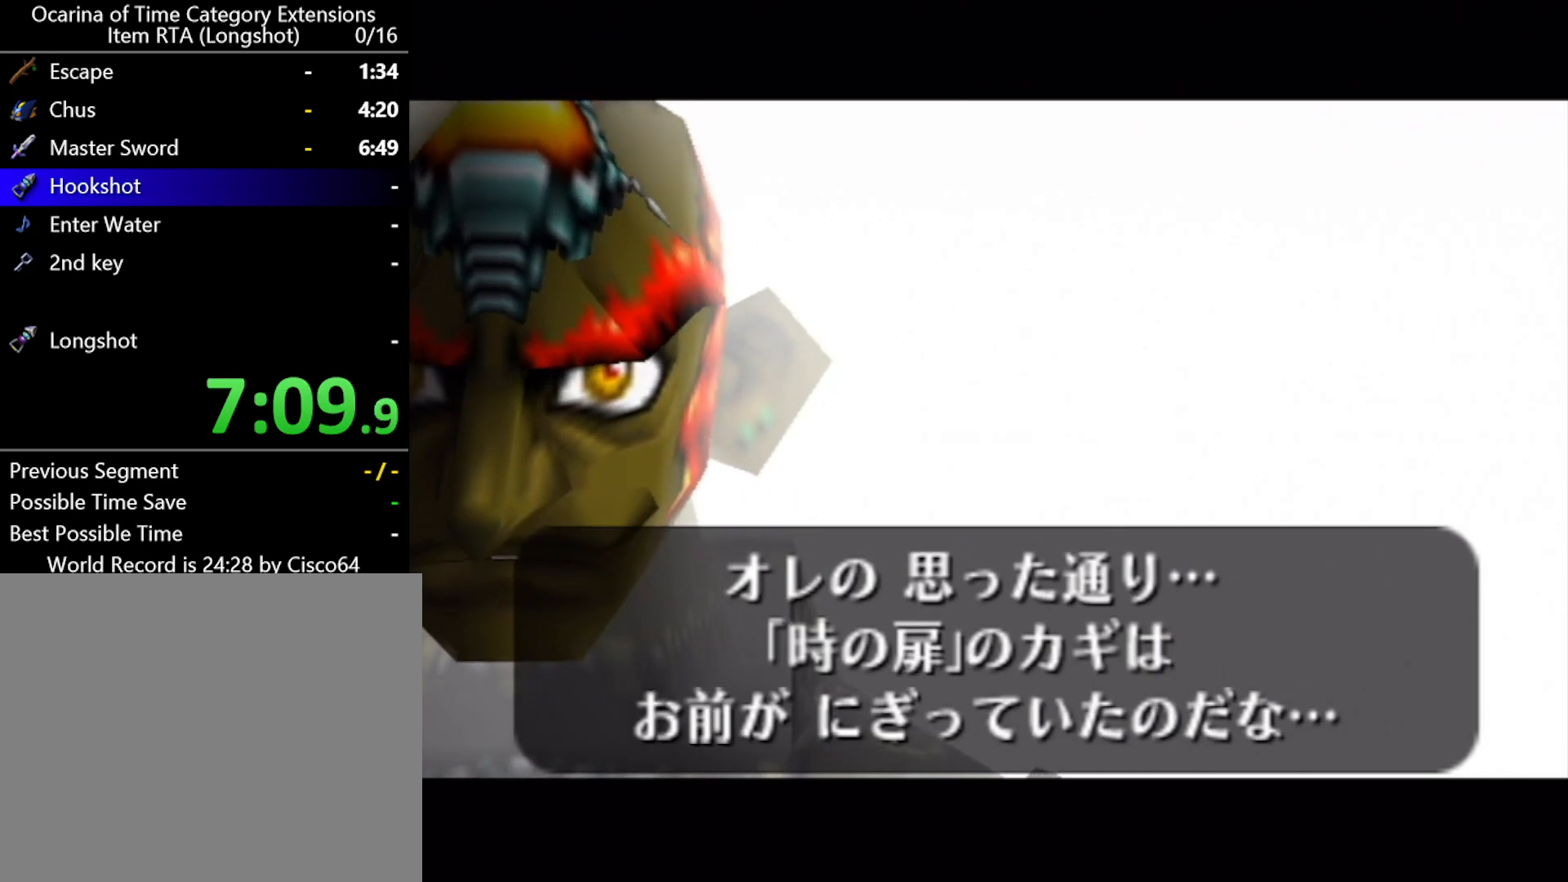
{"buttons": [], "left_stick": "center", "events": [[33, "B", "up"], [83, "A", "down"], [133, "A", "up"], [133, "B", "down"], [183, "A", "down"], [183, "B", "up"], [283, "A", "up"], [283, "B", "down"], [317, "B", "up"], [383, "A", "down"], [433, "A", "up"], [433, "B", "down"], [467, "B", "up"]]}
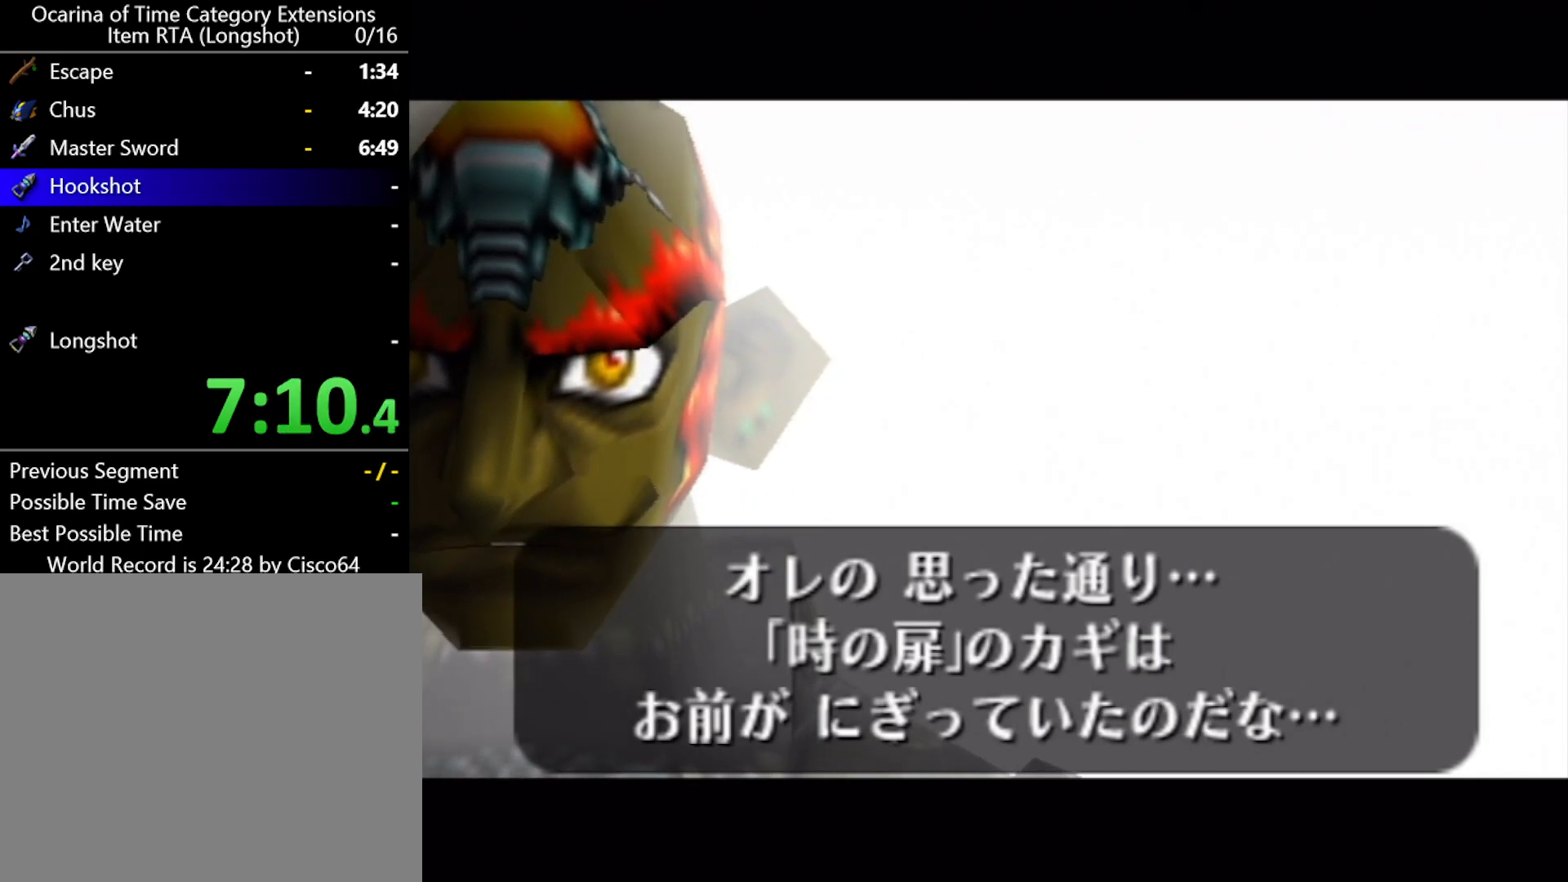
{"buttons": ["A"], "left_stick": "center", "events": [[33, "A", "down"], [83, "B", "down"], [217, "A", "up"], [283, "B", "up"], [317, "A", "down"], [383, "A", "up"], [383, "B", "down"], [400, "B", "up"], [467, "A", "down"]]}
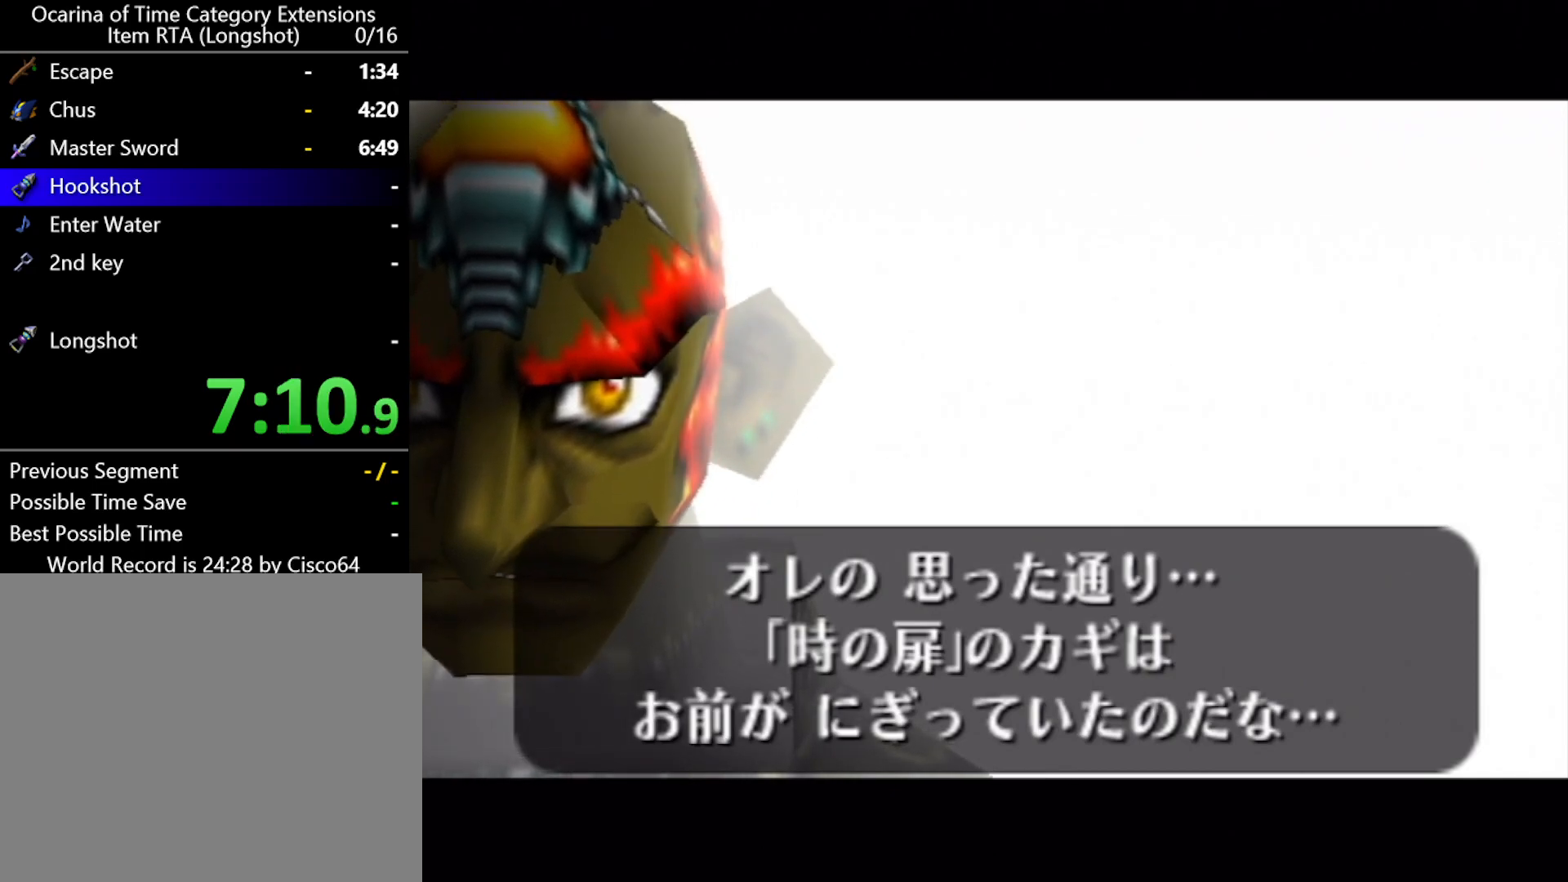
{"buttons": [], "left_stick": "center", "events": [[33, "A", "up"], [33, "B", "down"], [83, "B", "up"], [117, "A", "down"], [183, "A", "up"], [183, "B", "down"], [250, "A", "down"], [250, "B", "up"], [350, "A", "up"], [367, "B", "down"], [400, "A", "down"], [400, "B", "up"], [500, "A", "up"]]}
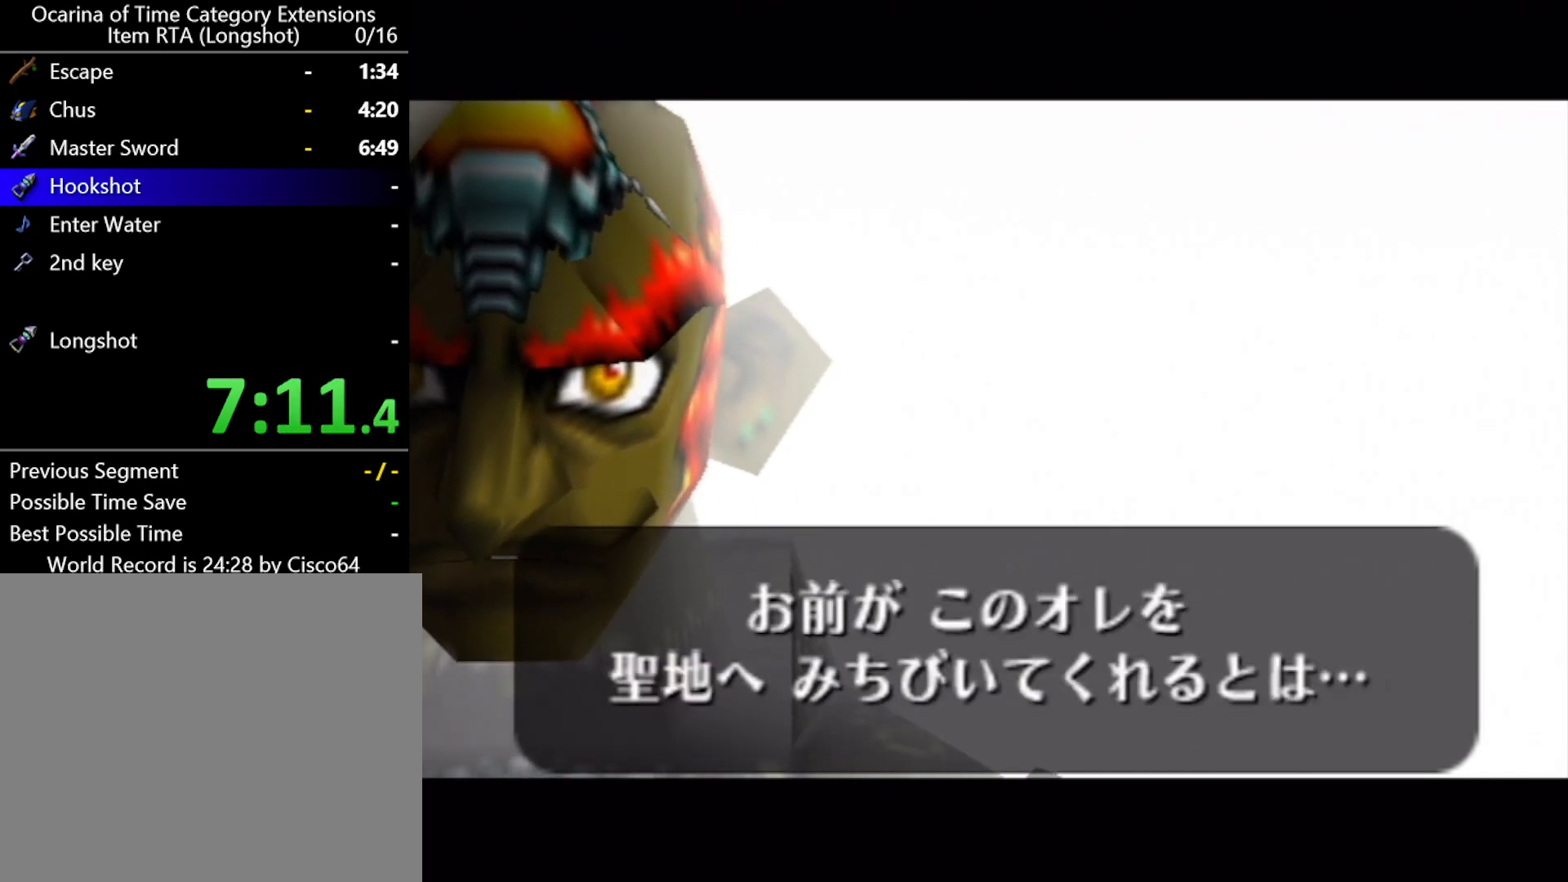
{"buttons": ["A"], "left_stick": "center", "events": [[33, "B", "down"], [67, "B", "up"], [100, "A", "down"], [167, "A", "up"], [167, "B", "down"], [250, "B", "up"], [283, "A", "down"], [350, "A", "up"], [350, "B", "down"], [367, "B", "up"], [450, "A", "down"]]}
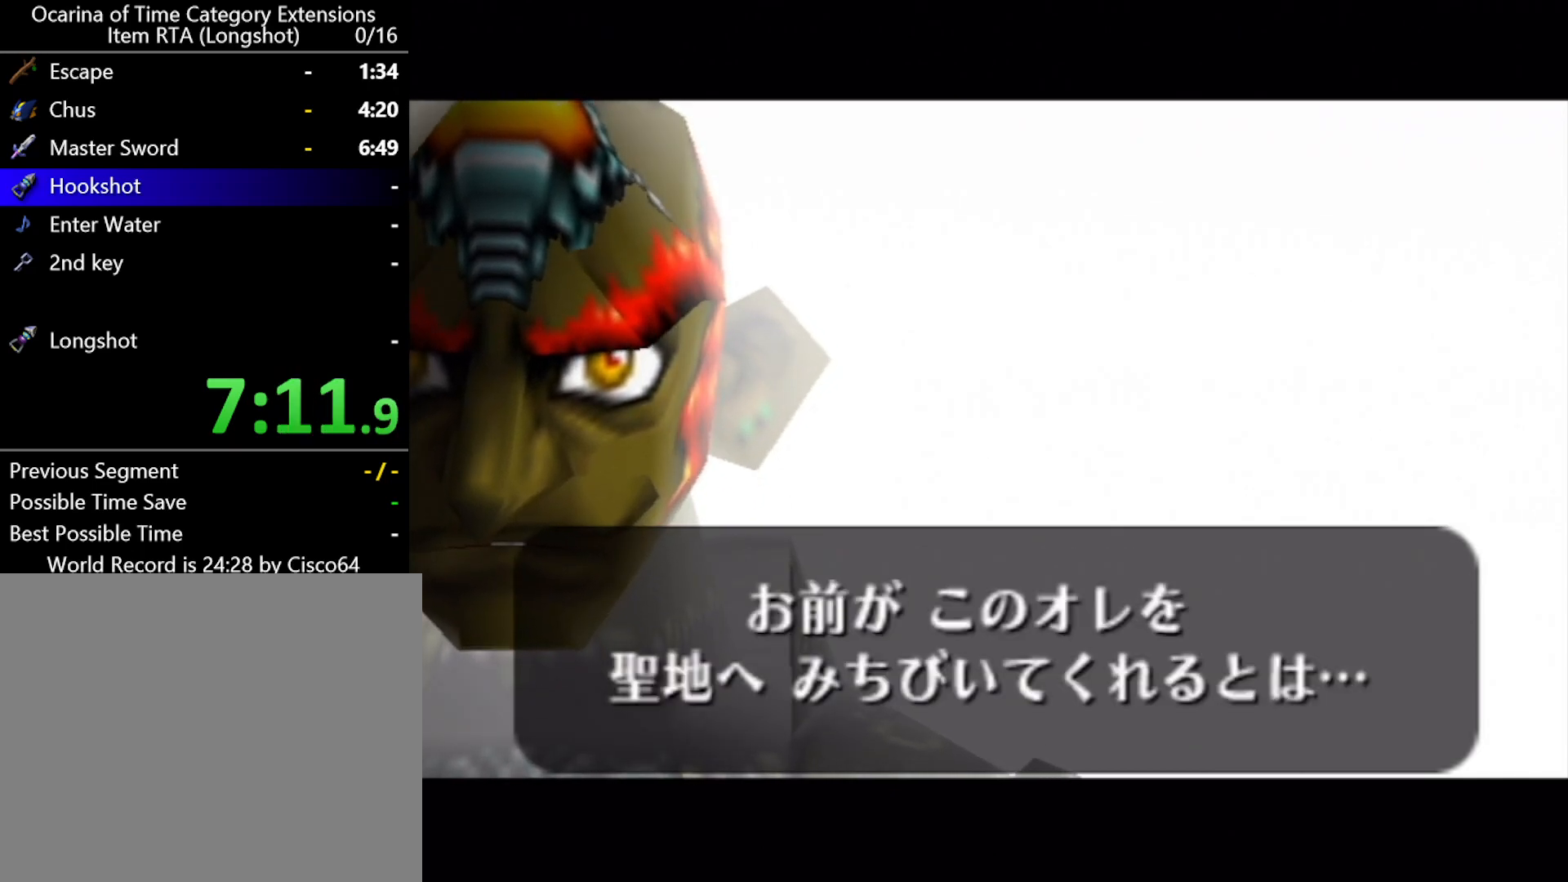
{"buttons": [], "left_stick": "center", "events": [[33, "A", "up"], [33, "B", "down"], [100, "A", "down"], [100, "B", "up"], [167, "A", "up"], [217, "A", "down"], [217, "B", "down"], [250, "B", "up"], [283, "A", "up"], [367, "A", "down"], [367, "B", "down"], [400, "B", "up"], [450, "A", "up"]]}
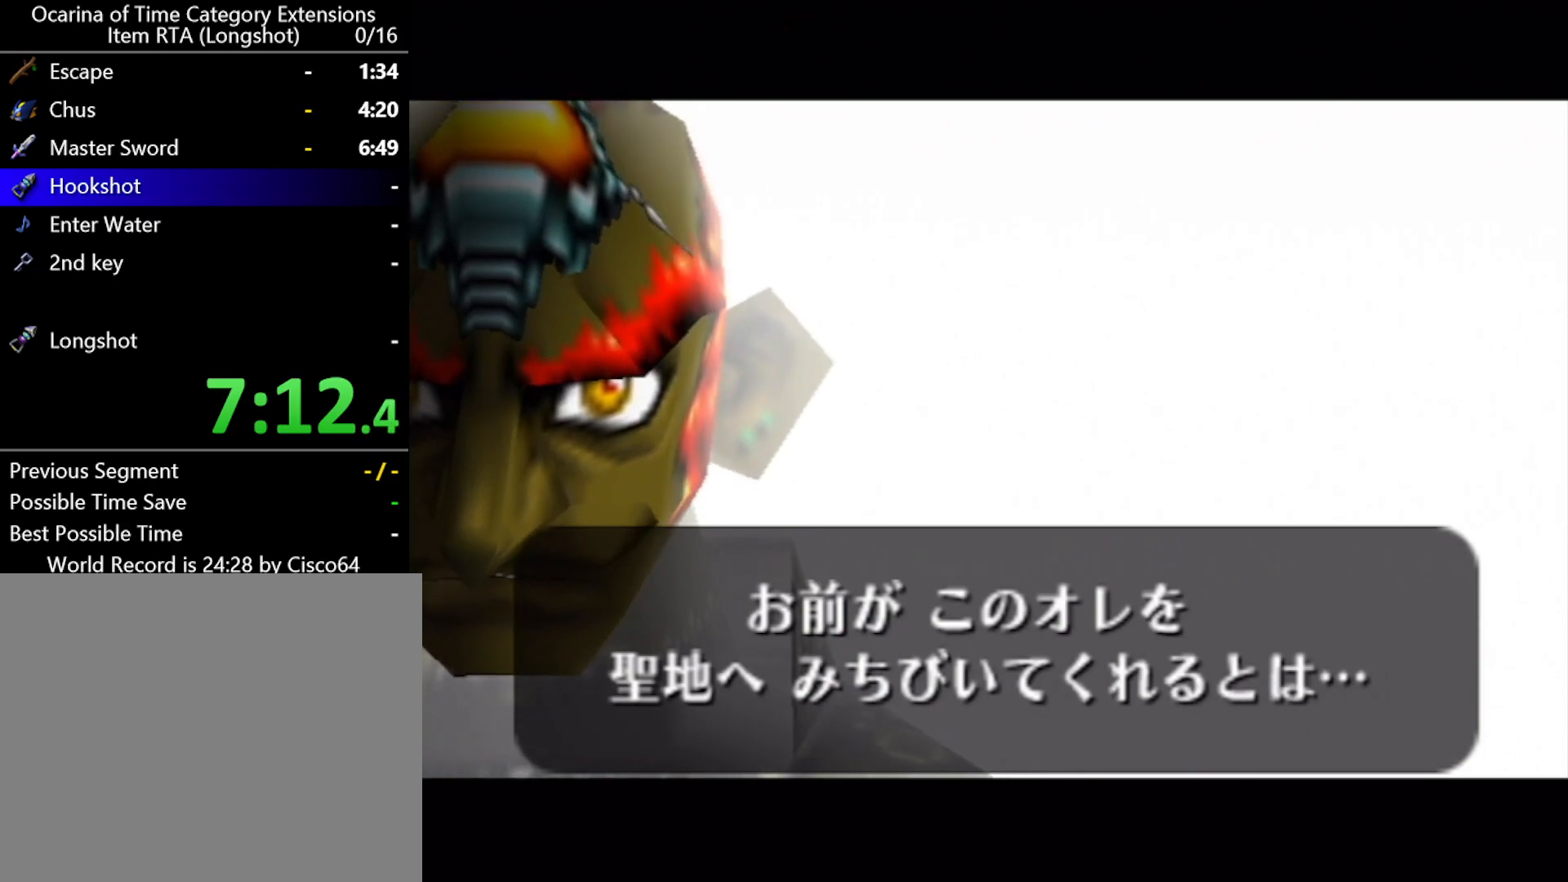
{"buttons": ["A", "B"], "left_stick": "center", "events": [[33, "B", "down"], [67, "A", "down"], [67, "B", "up"], [100, "A", "up"], [183, "A", "down"], [183, "B", "down"], [217, "A", "up"], [250, "B", "up"], [317, "A", "down"], [317, "B", "down"], [350, "A", "up"], [367, "B", "up"], [450, "A", "down"], [500, "B", "down"]]}
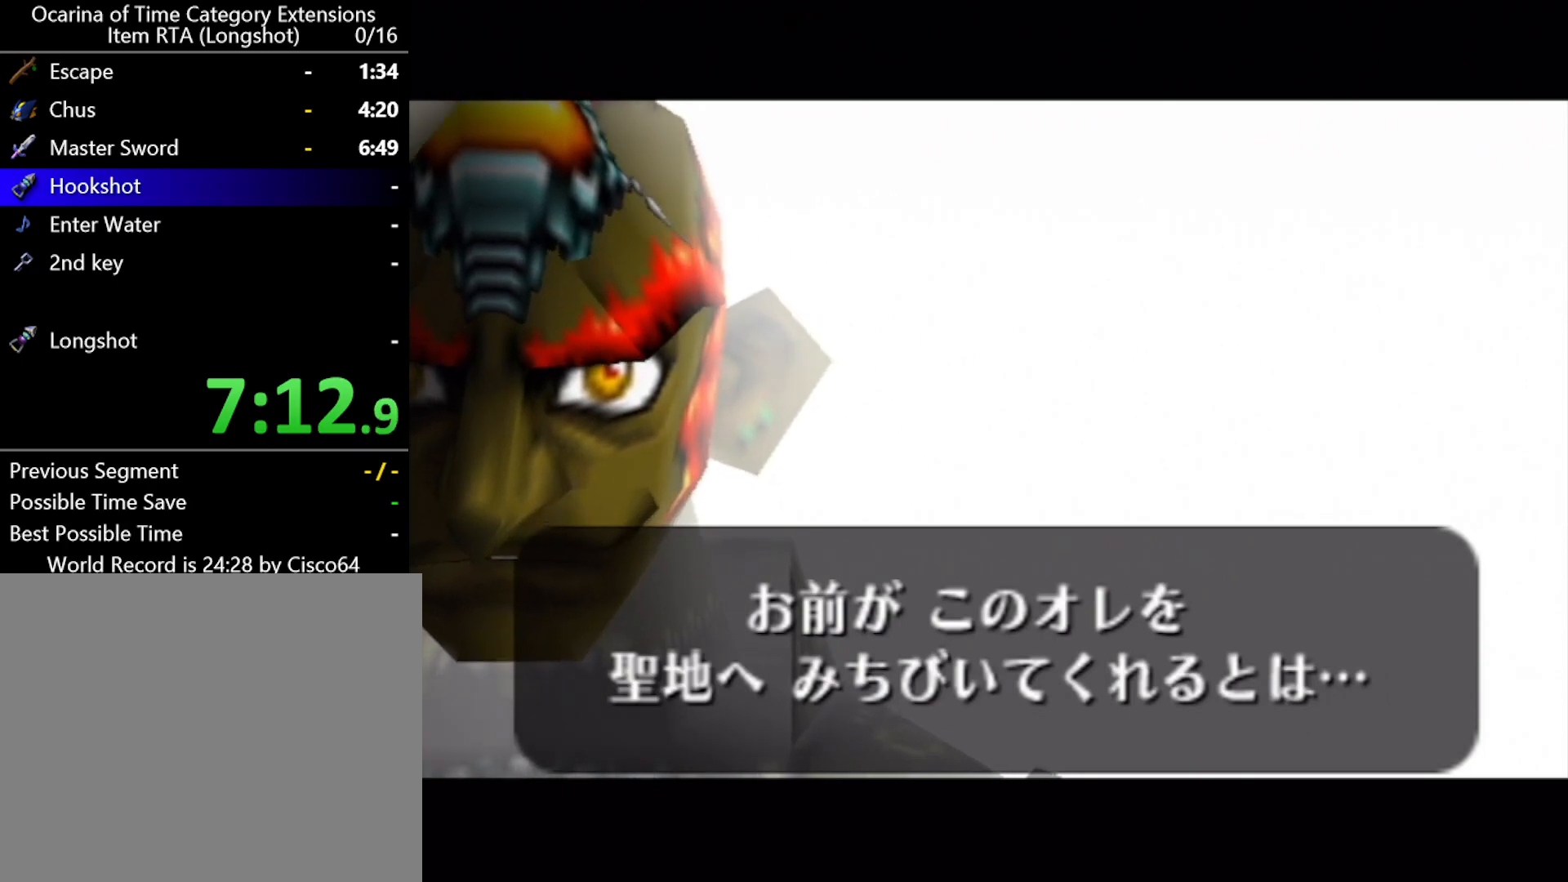
{"buttons": ["B"], "left_stick": "center", "events": [[33, "A", "up"], [67, "B", "up"], [133, "B", "down"], [217, "A", "down"], [217, "B", "up"], [317, "A", "up"], [317, "B", "down"], [383, "B", "up"], [400, "A", "down"], [467, "A", "up"], [467, "B", "down"]]}
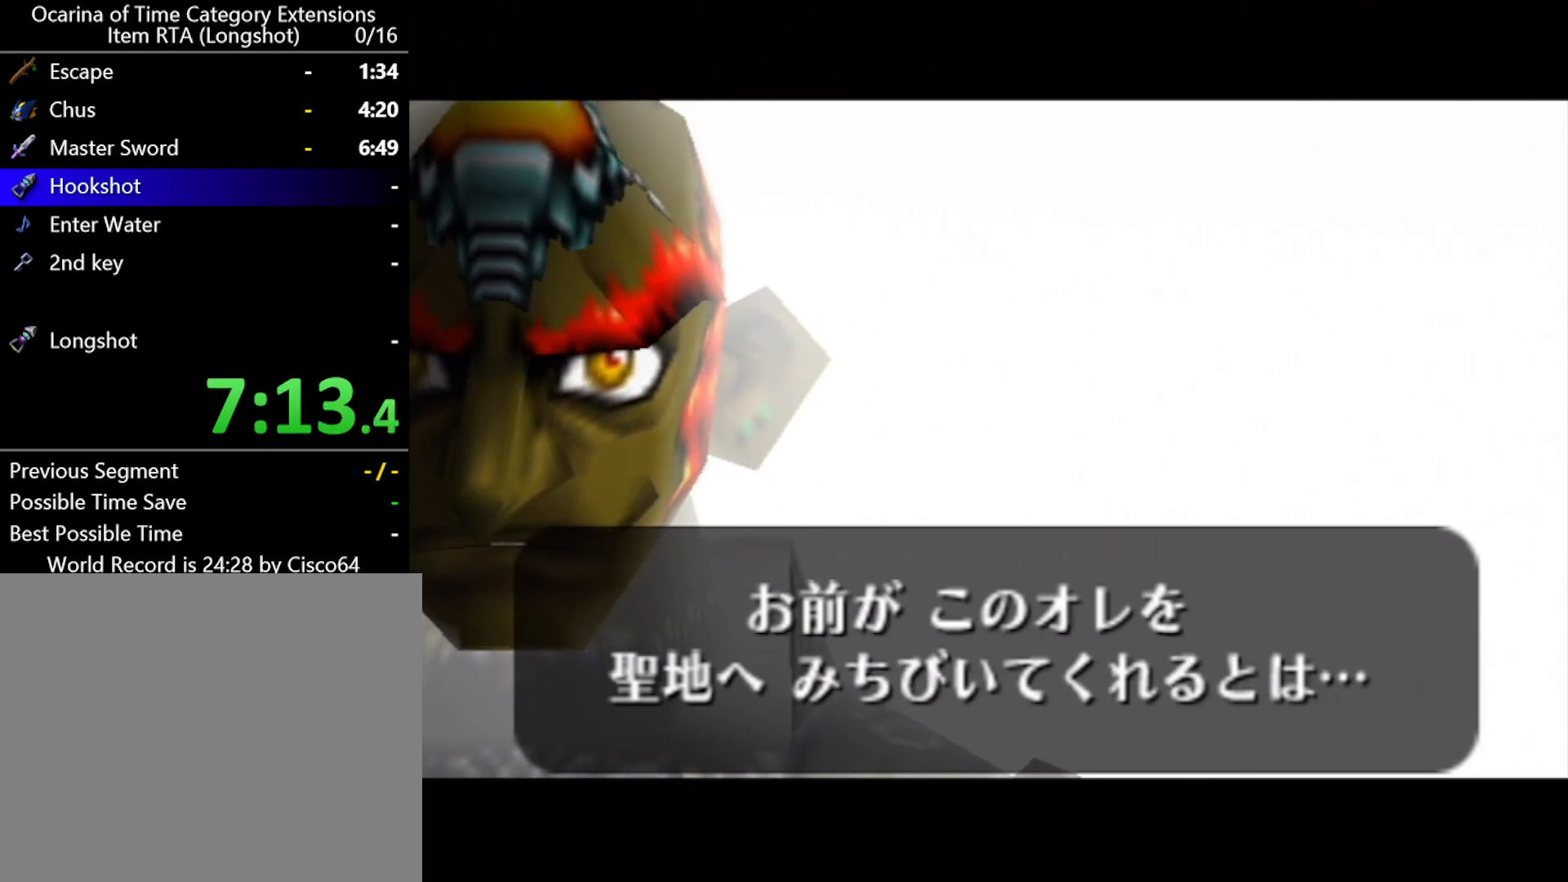
{"buttons": ["B"], "left_stick": "center", "events": [[33, "B", "up"], [67, "A", "down"], [133, "A", "up"], [133, "B", "down"], [217, "A", "down"], [217, "B", "up"], [283, "A", "up"], [317, "B", "down"], [383, "A", "down"], [383, "B", "up"], [467, "A", "up"], [467, "B", "down"]]}
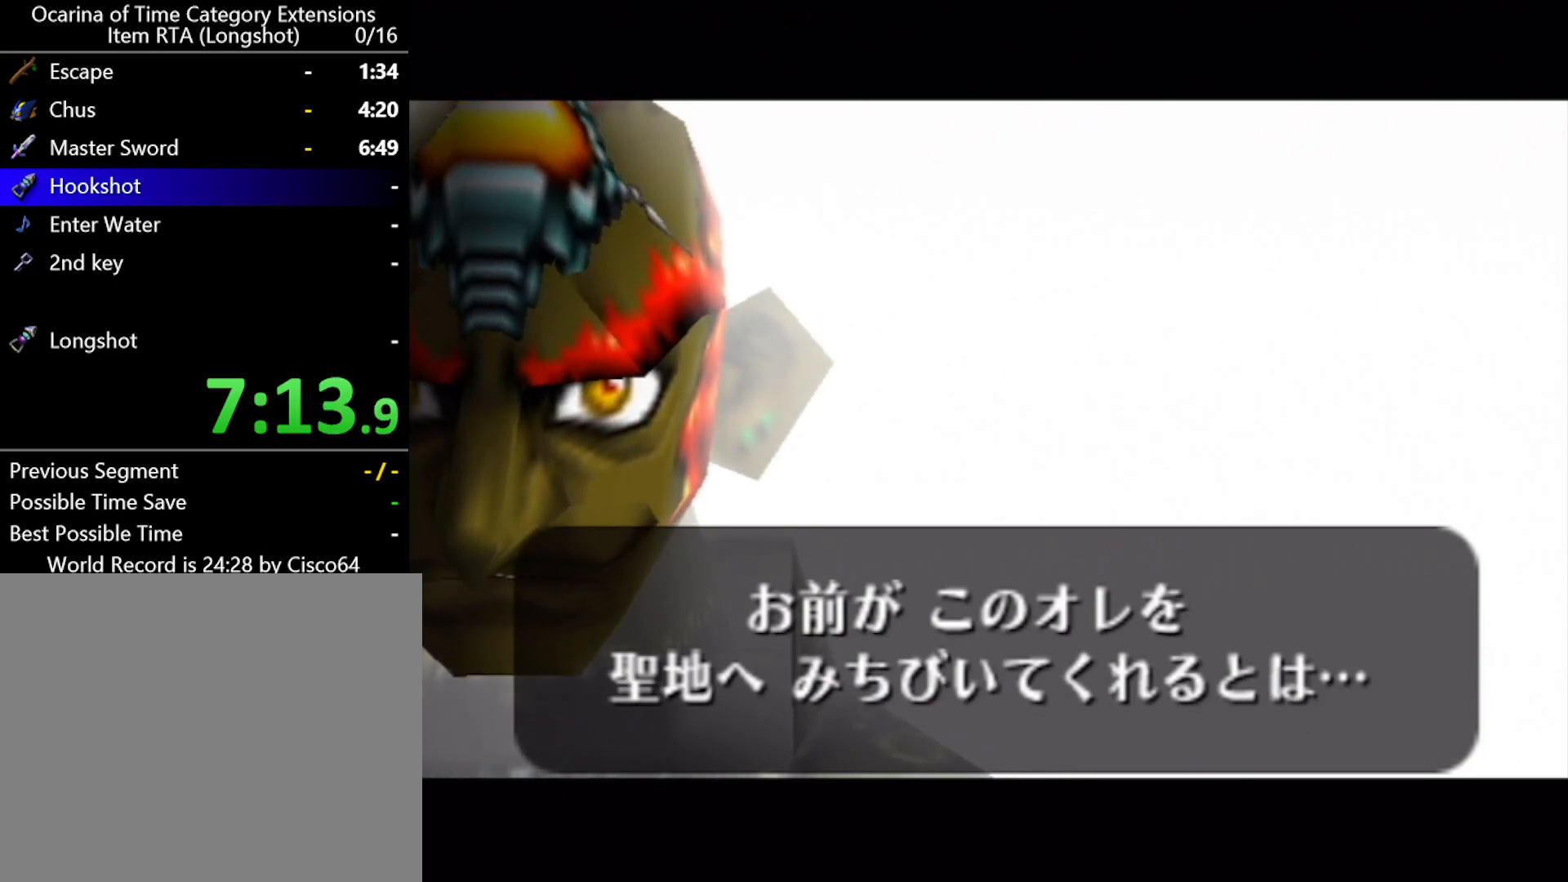
{"buttons": ["B"], "left_stick": "center", "events": [[67, "A", "down"], [67, "B", "up"], [133, "A", "up"], [150, "B", "down"], [183, "A", "down"], [183, "B", "up"], [250, "A", "up"], [333, "A", "down"], [333, "B", "down"], [367, "B", "up"], [400, "A", "up"], [483, "B", "down"]]}
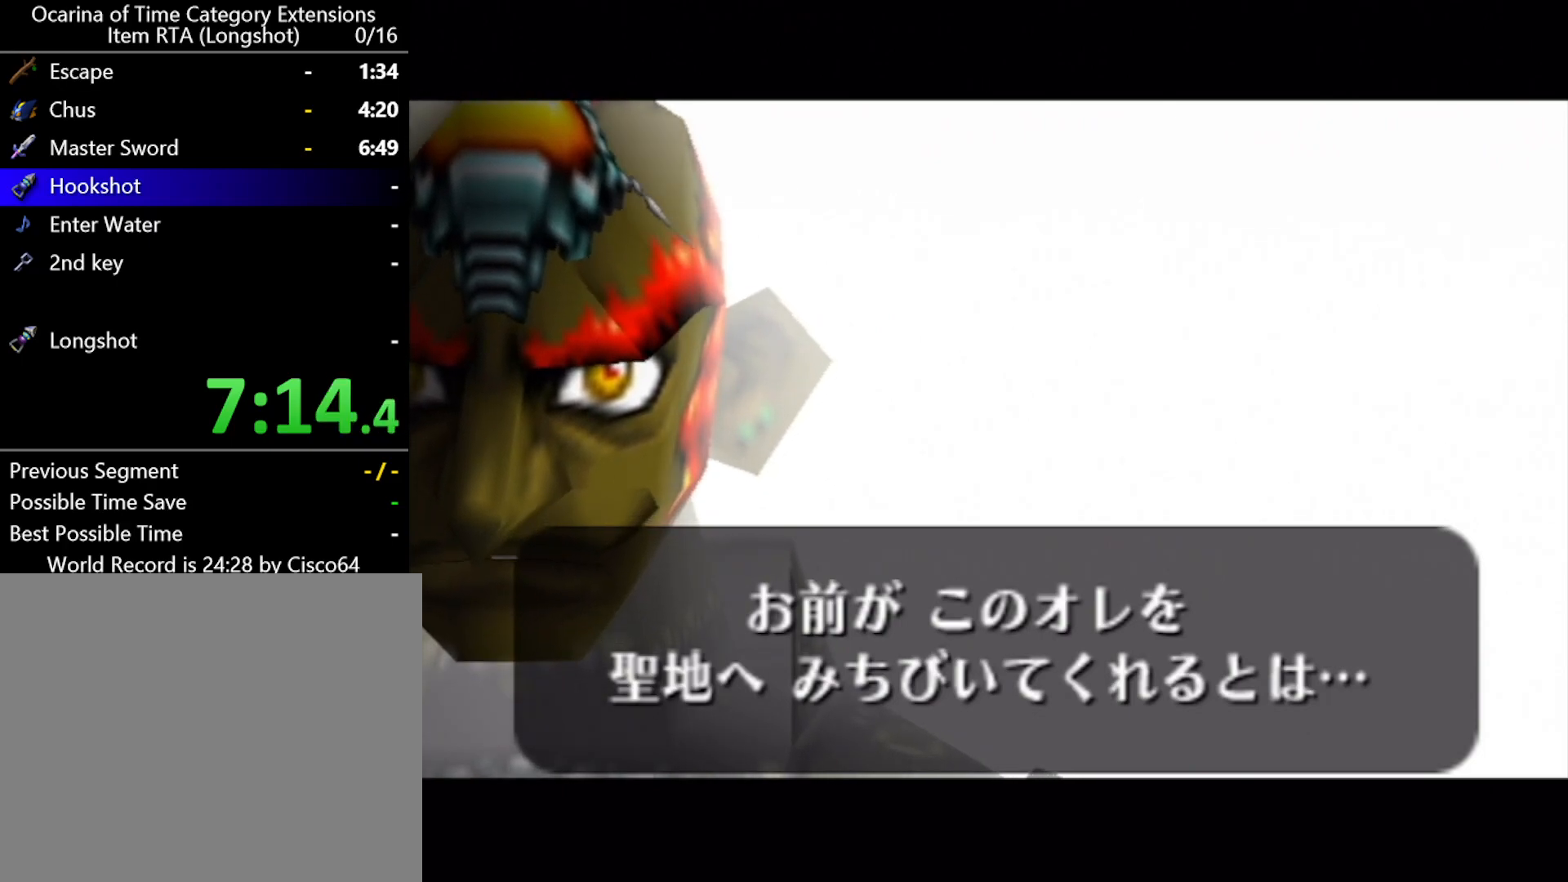
{"buttons": [], "left_stick": "center", "events": [[33, "A", "down"], [33, "B", "up"], [67, "A", "up"], [117, "B", "down"], [183, "A", "down"], [183, "B", "up"], [250, "A", "up"], [283, "B", "down"], [317, "B", "up"], [350, "A", "down"], [417, "A", "up"], [433, "B", "down"], [467, "B", "up"]]}
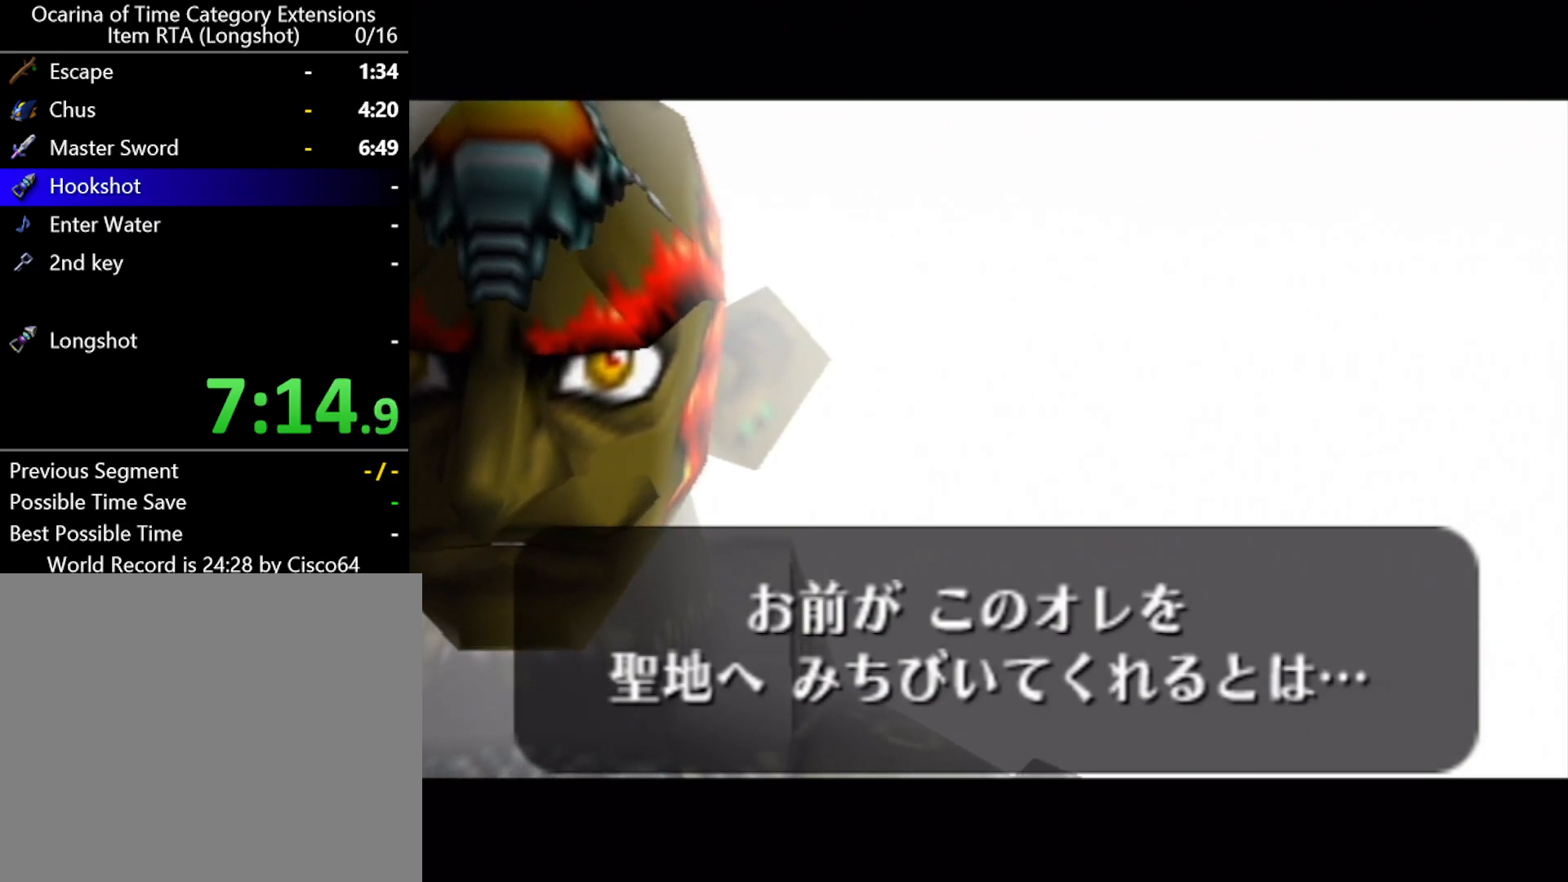
{"buttons": ["A"], "left_stick": "center", "events": [[67, "A", "down"], [100, "A", "up"], [100, "B", "down"], [133, "A", "down"], [133, "B", "up"], [217, "A", "up"], [250, "B", "down"], [317, "A", "down"], [317, "B", "up"], [383, "A", "up"], [433, "B", "down"], [467, "A", "down"], [467, "B", "up"]]}
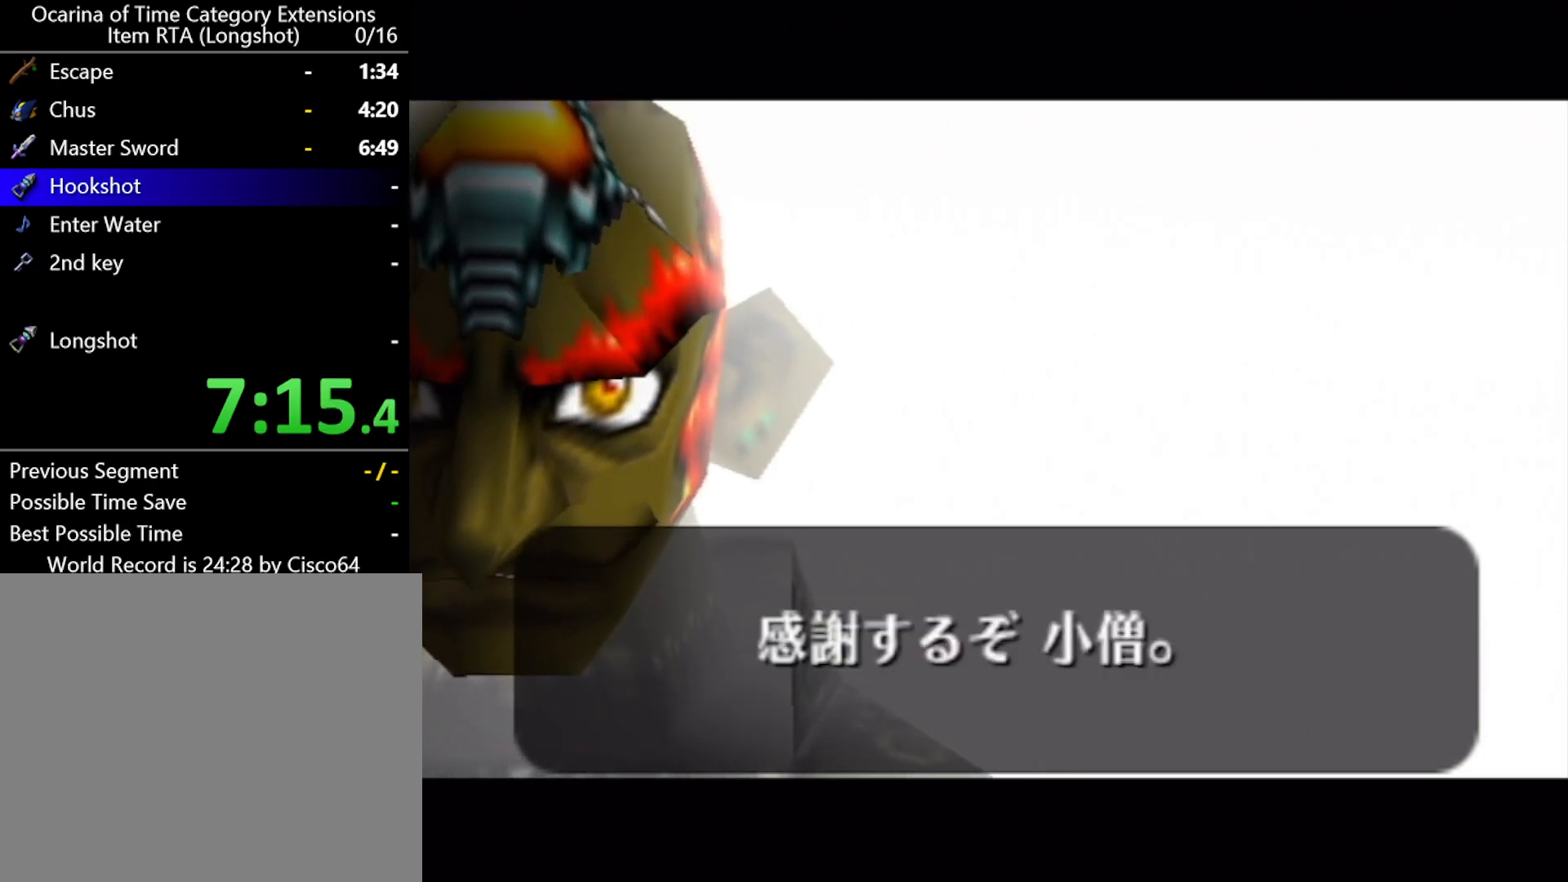
{"buttons": ["A"], "left_stick": "center", "events": [[67, "A", "up"], [100, "B", "down"], [117, "B", "up"], [183, "A", "down"], [217, "A", "up"], [250, "B", "down"], [317, "A", "down"], [317, "B", "up"], [383, "A", "up"], [417, "B", "down"], [467, "A", "down"], [467, "B", "up"]]}